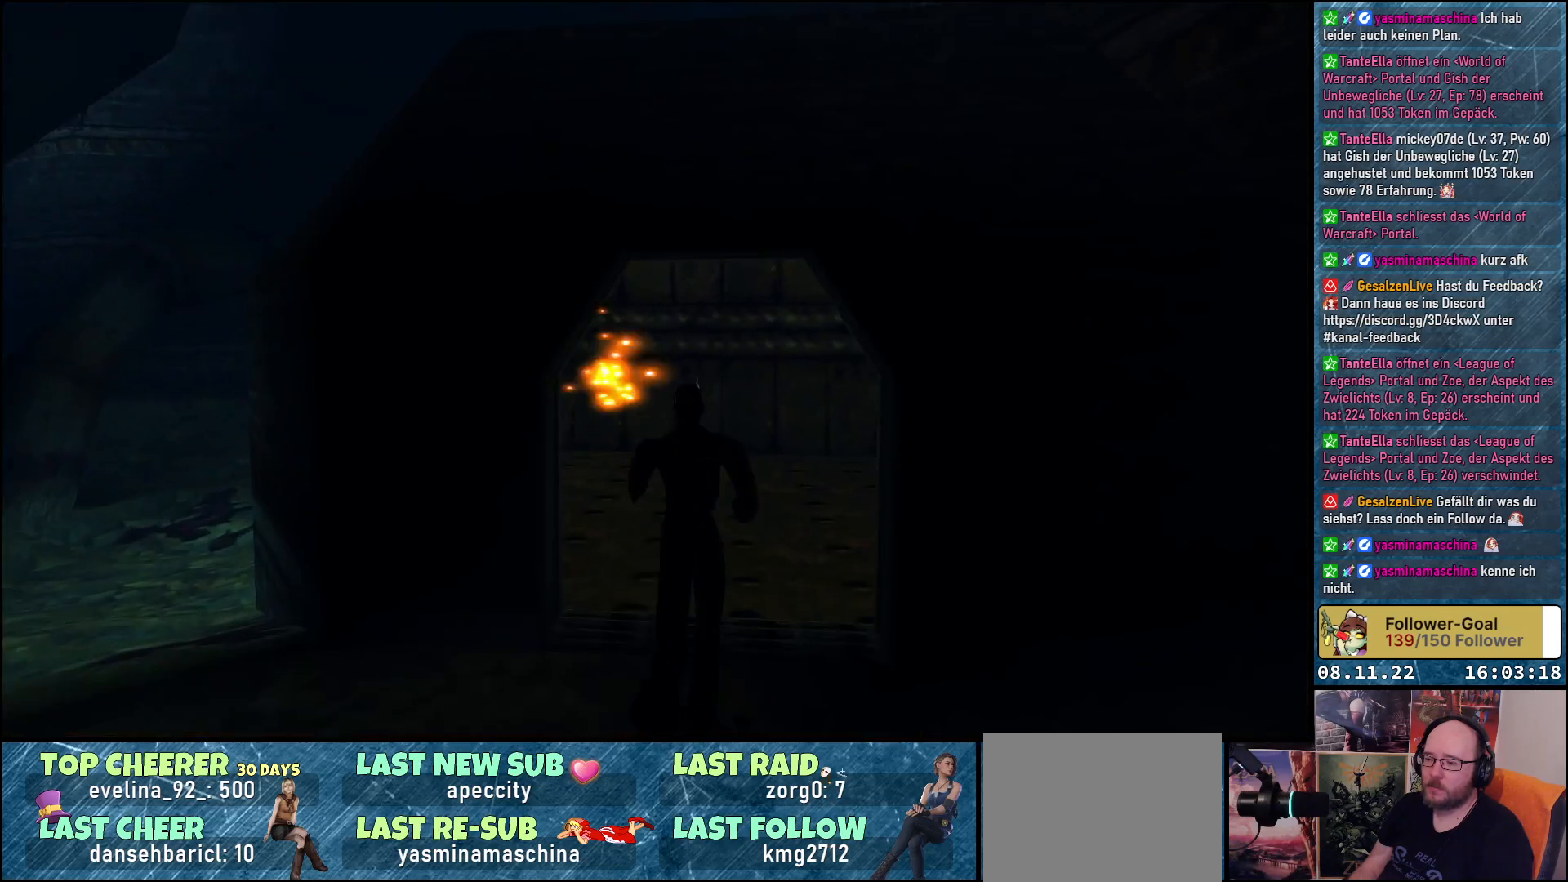
Gameplay with a controller (Xbox layout); each line is a JSON object with the inputs held at the frame after it. "events" lists button and stick changes between this image and that frame as [ms after this image, input, new state], when the widget could be followed in between.
{"buttons": ["DPAD_UP", "DPAD_RIGHT"], "left_stick": "center", "right_stick": "center", "events": [[267, "DPAD_RIGHT", "down"]]}
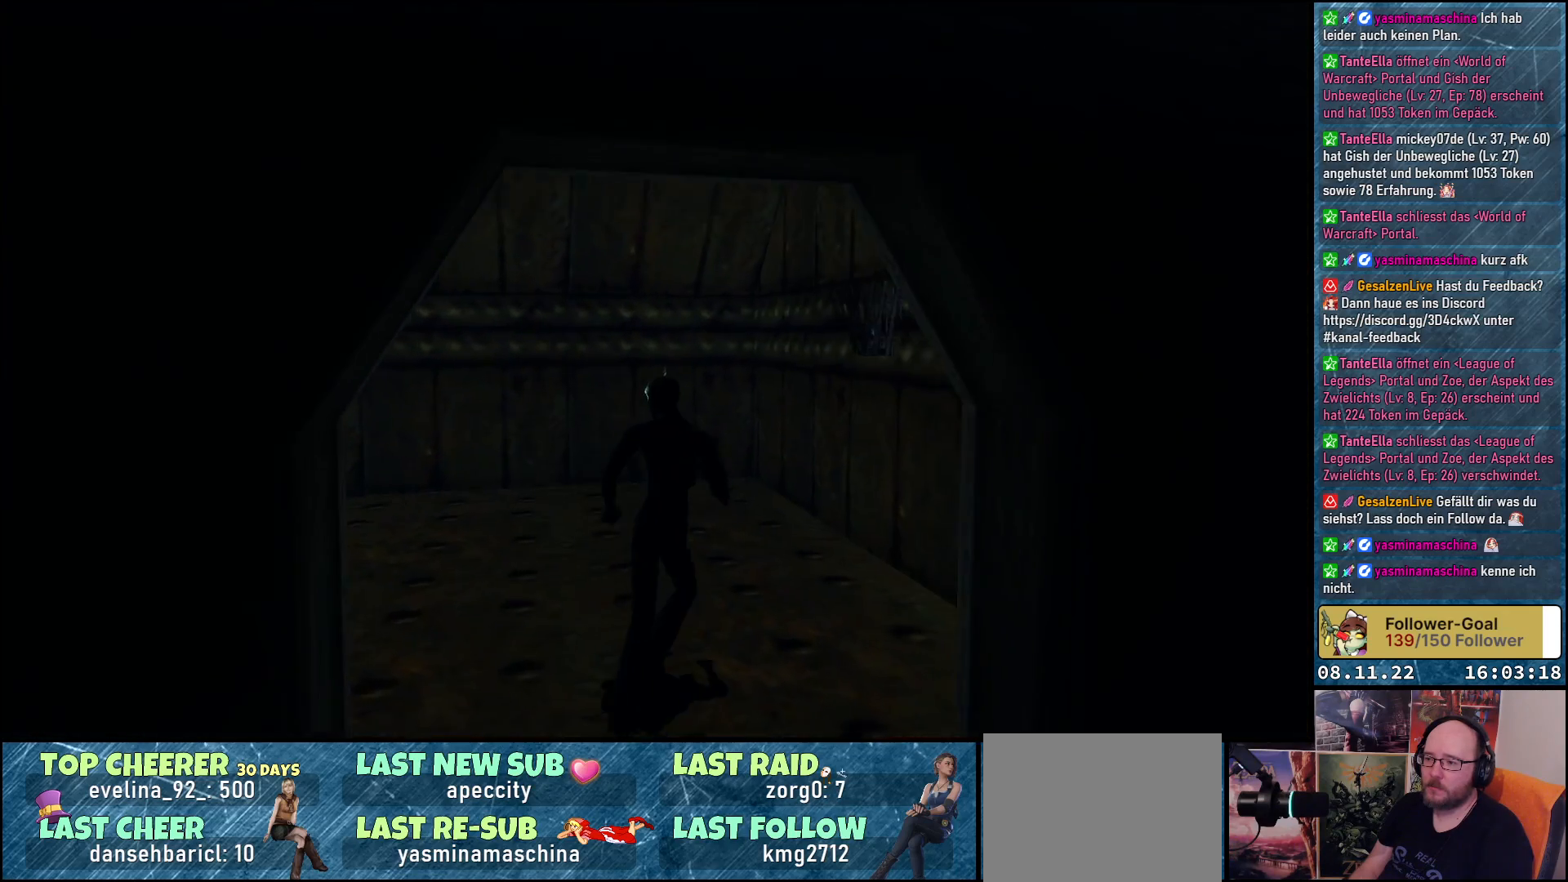
{"buttons": ["DPAD_LEFT"], "left_stick": "center", "right_stick": "center", "events": [[17, "DPAD_UP", "up"], [233, "DPAD_RIGHT", "up"], [483, "DPAD_LEFT", "down"]]}
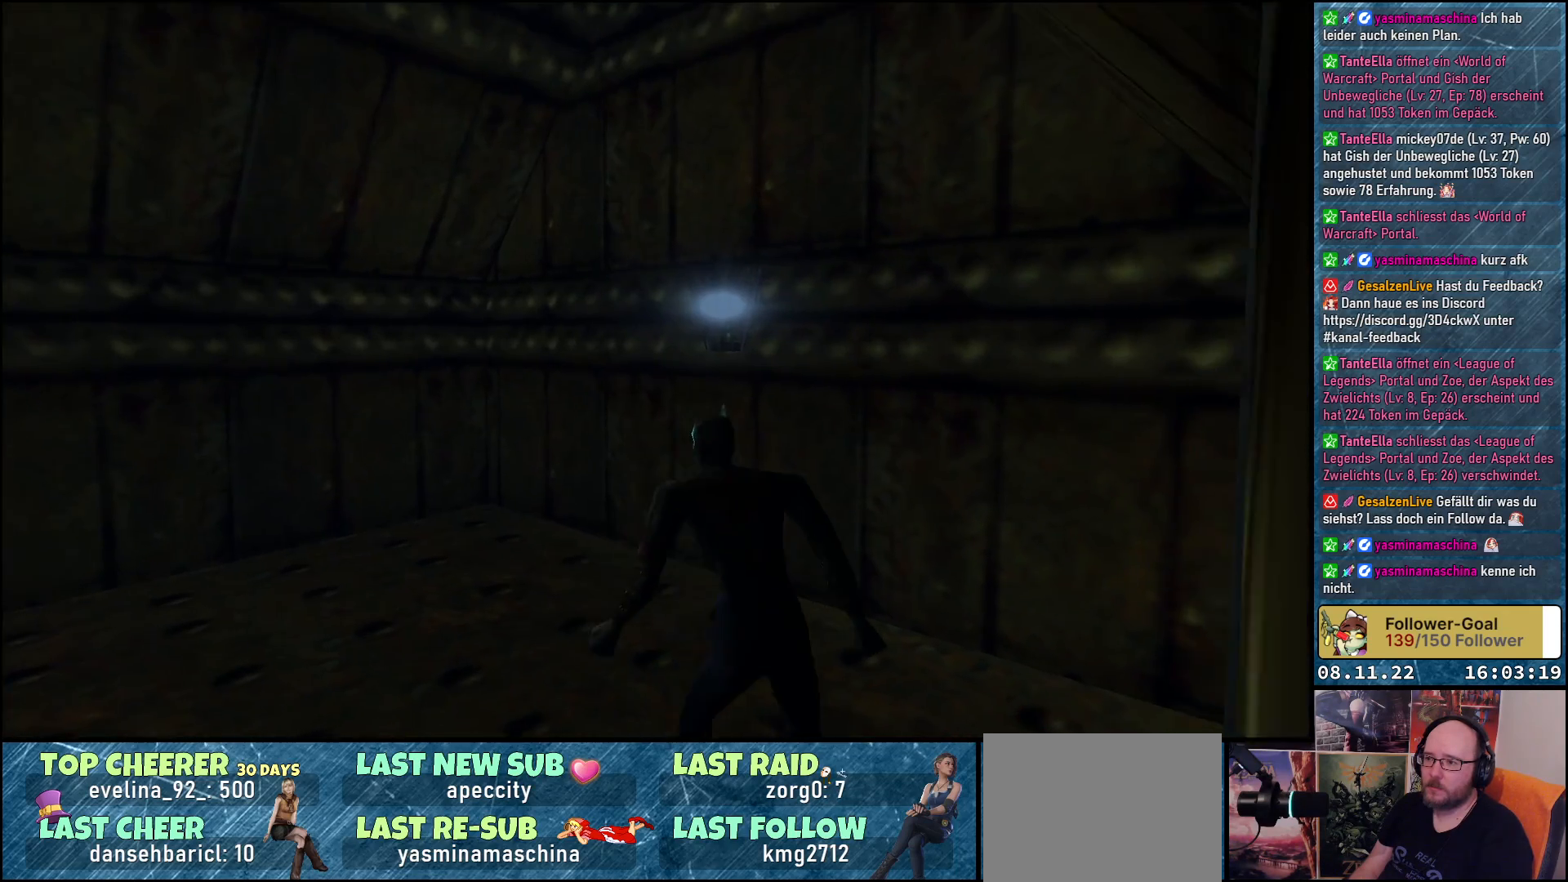
{"buttons": ["DPAD_UP", "DPAD_LEFT"], "left_stick": "center", "right_stick": "center", "events": [[83, "DPAD_UP", "down"]]}
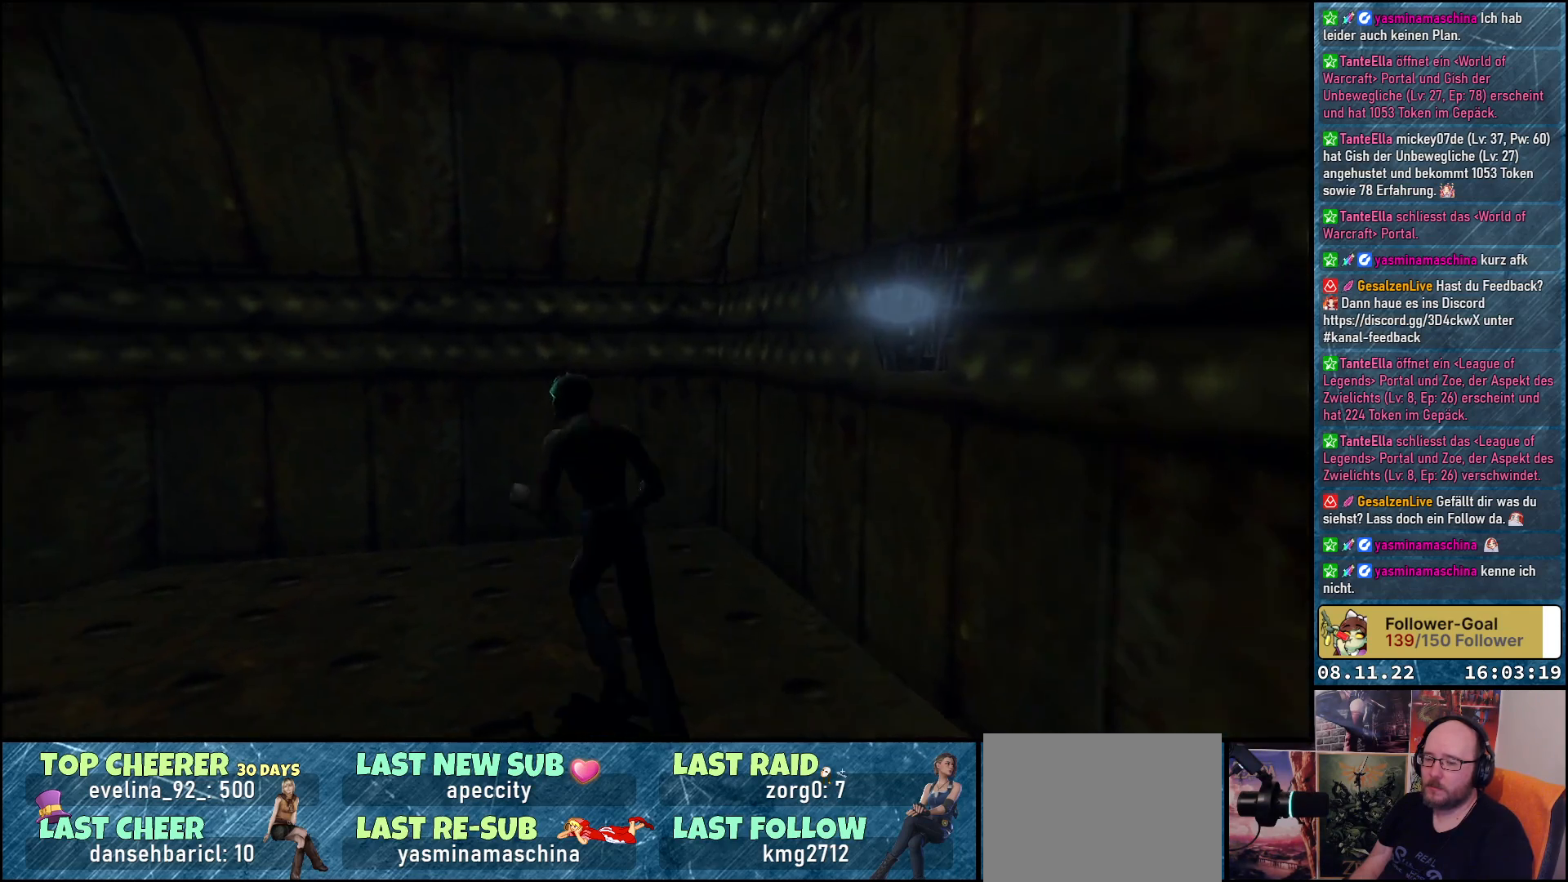
{"buttons": ["DPAD_LEFT"], "left_stick": "center", "right_stick": "center", "events": [[417, "DPAD_UP", "up"]]}
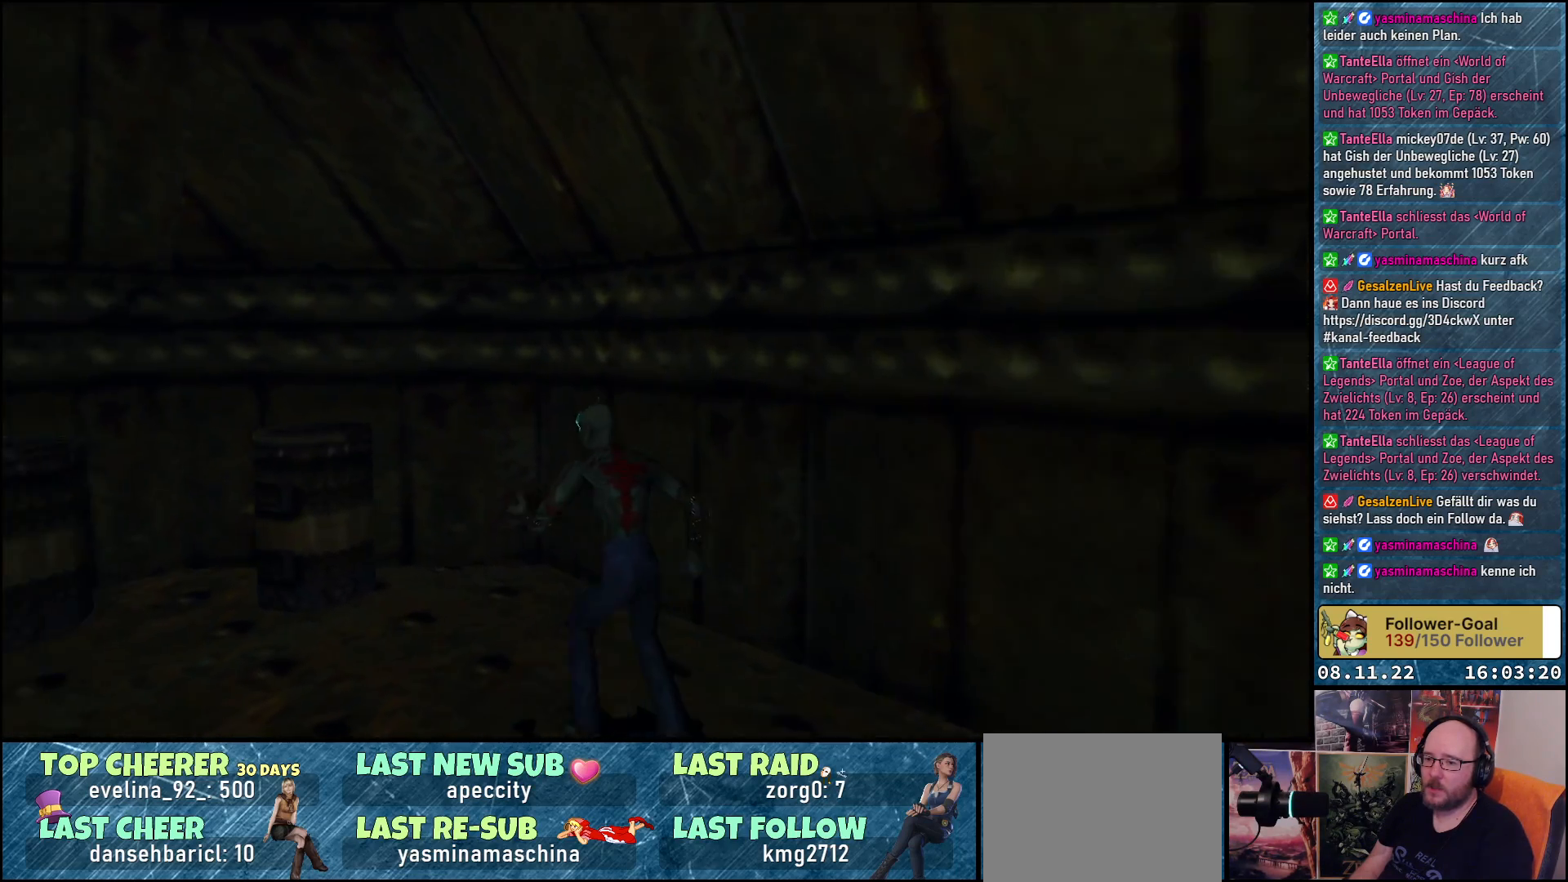
{"buttons": ["DPAD_UP"], "left_stick": "center", "right_stick": "center", "events": [[133, "A", "down"], [133, "DPAD_LEFT", "up"], [283, "A", "up"], [383, "DPAD_UP", "down"]]}
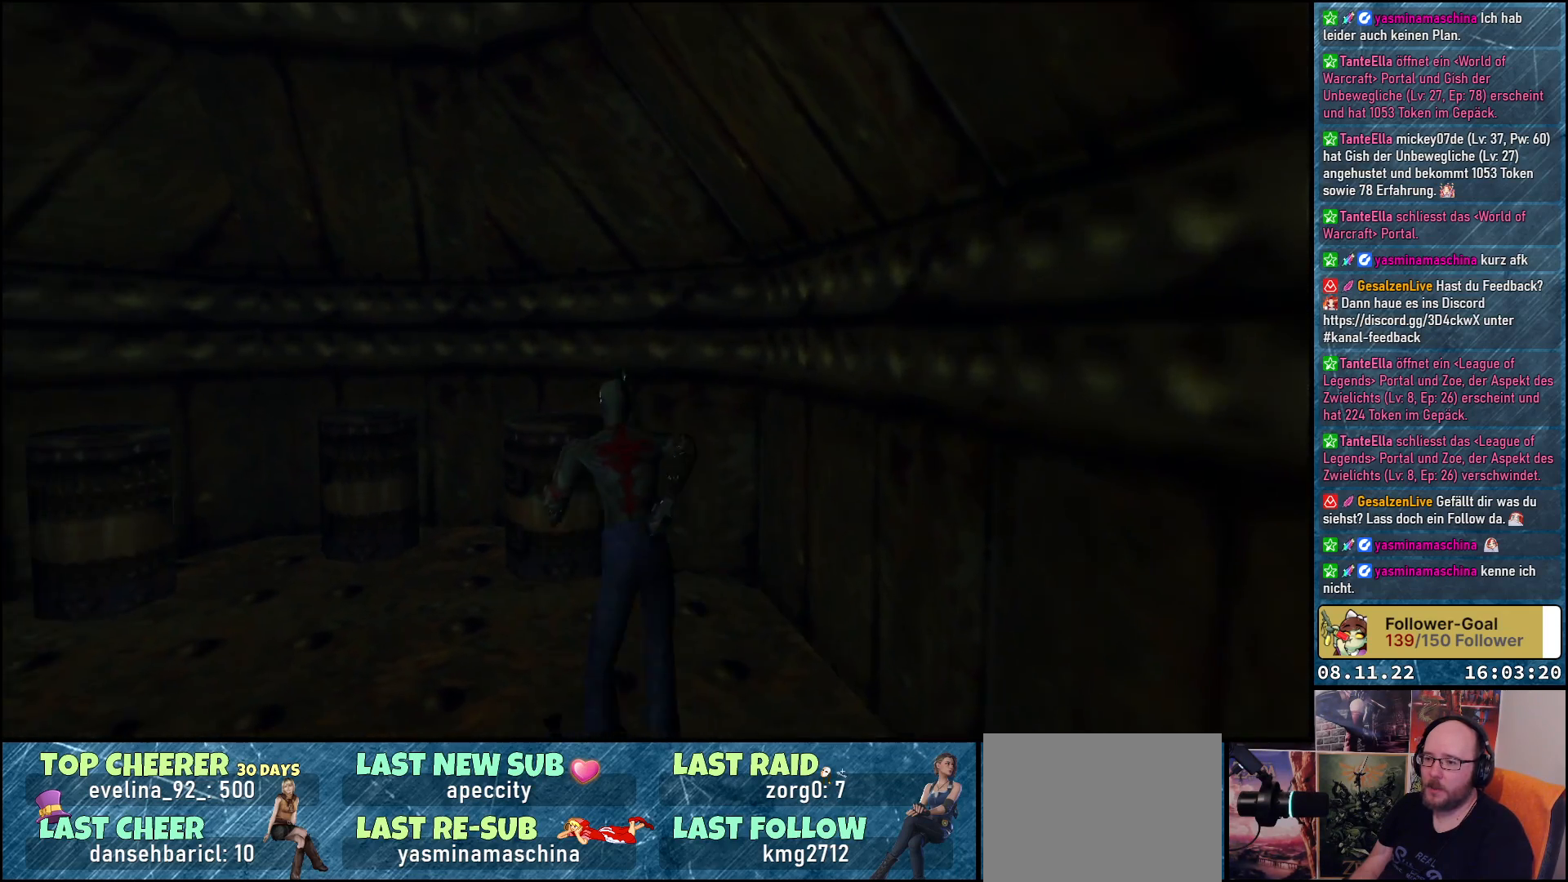
{"buttons": ["DPAD_UP", "DPAD_LEFT"], "left_stick": "center", "right_stick": "center", "events": [[150, "DPAD_UP", "up"], [300, "DPAD_LEFT", "down"], [467, "DPAD_UP", "down"]]}
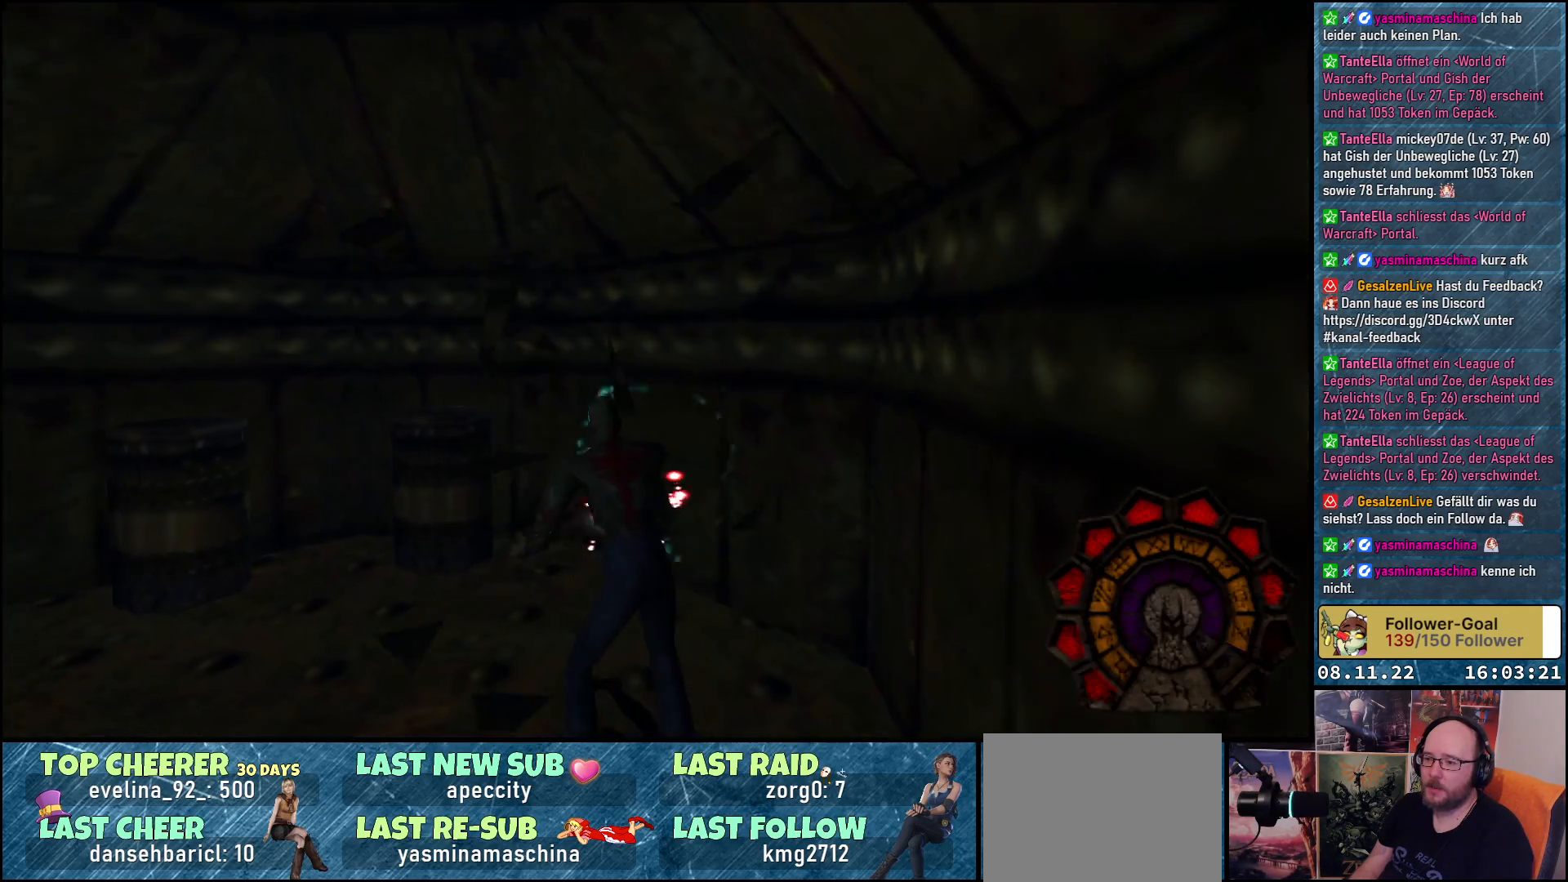
{"buttons": [], "left_stick": "center", "right_stick": "center", "events": [[67, "DPAD_LEFT", "up"], [217, "DPAD_LEFT", "down"], [317, "A", "down"], [400, "DPAD_LEFT", "up"], [400, "DPAD_UP", "up"], [433, "A", "up"]]}
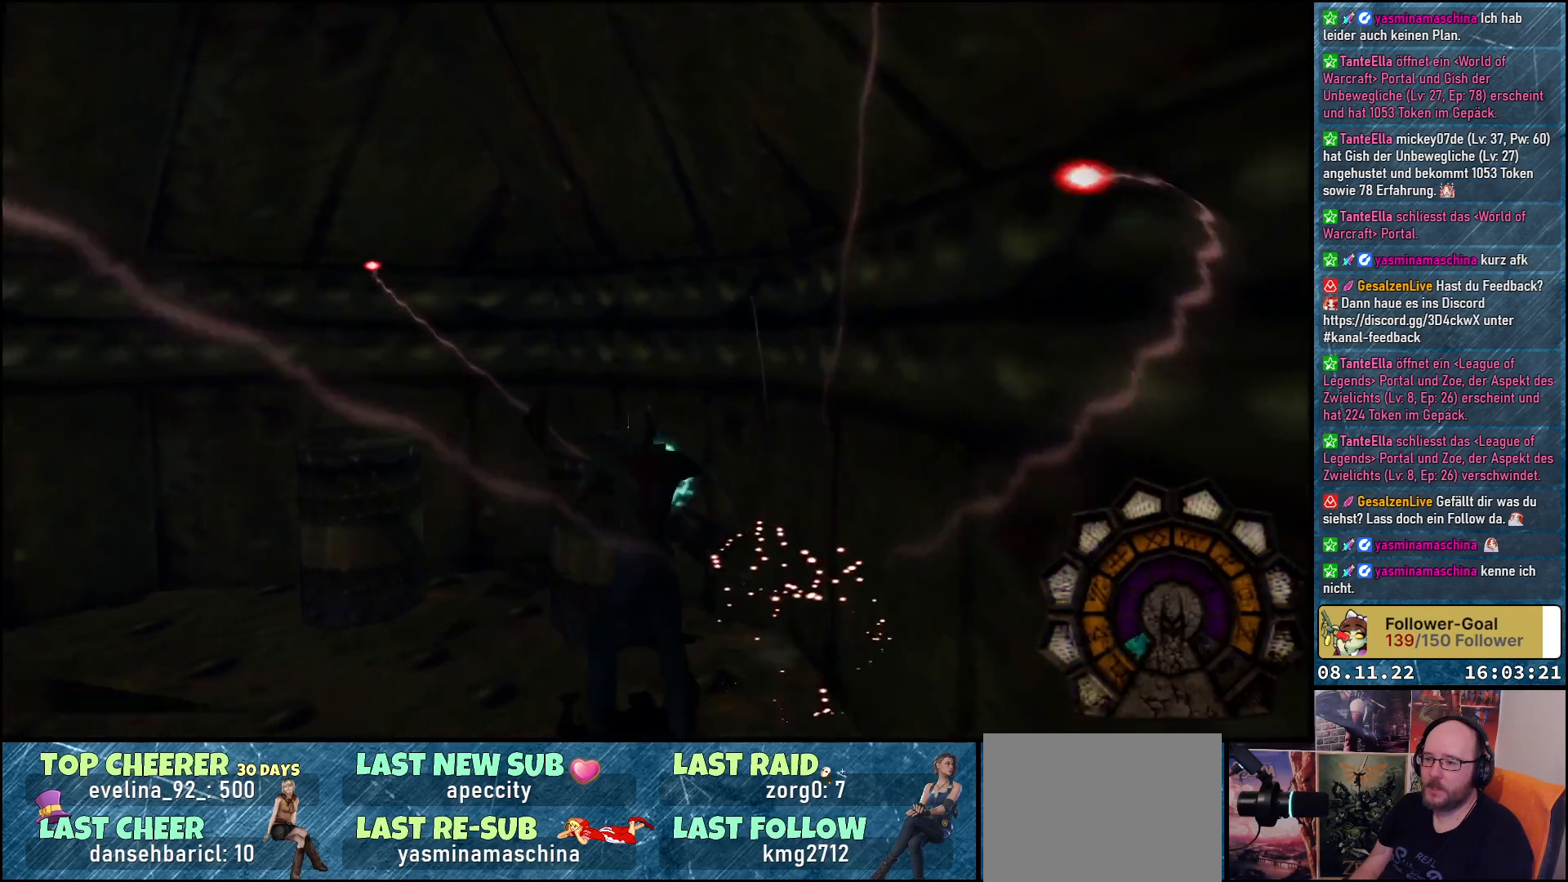
{"buttons": ["DPAD_UP", "DPAD_LEFT"], "left_stick": "center", "right_stick": "center", "events": [[383, "DPAD_UP", "down"], [417, "DPAD_LEFT", "down"]]}
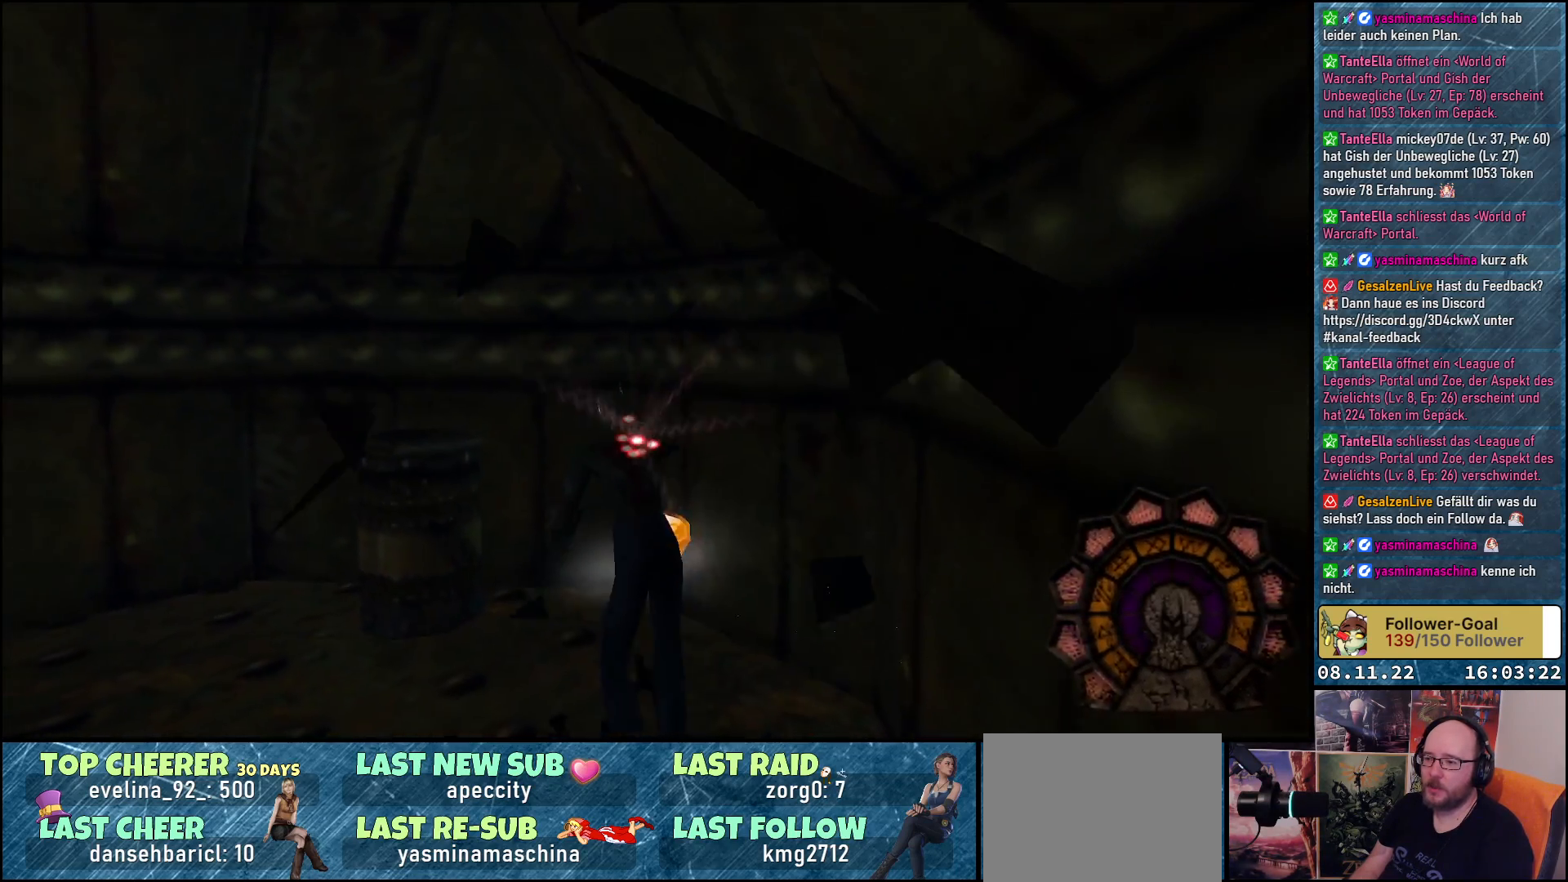
{"buttons": ["A"], "left_stick": "center", "right_stick": "center", "events": [[200, "DPAD_UP", "up"], [333, "DPAD_LEFT", "up"], [450, "A", "down"]]}
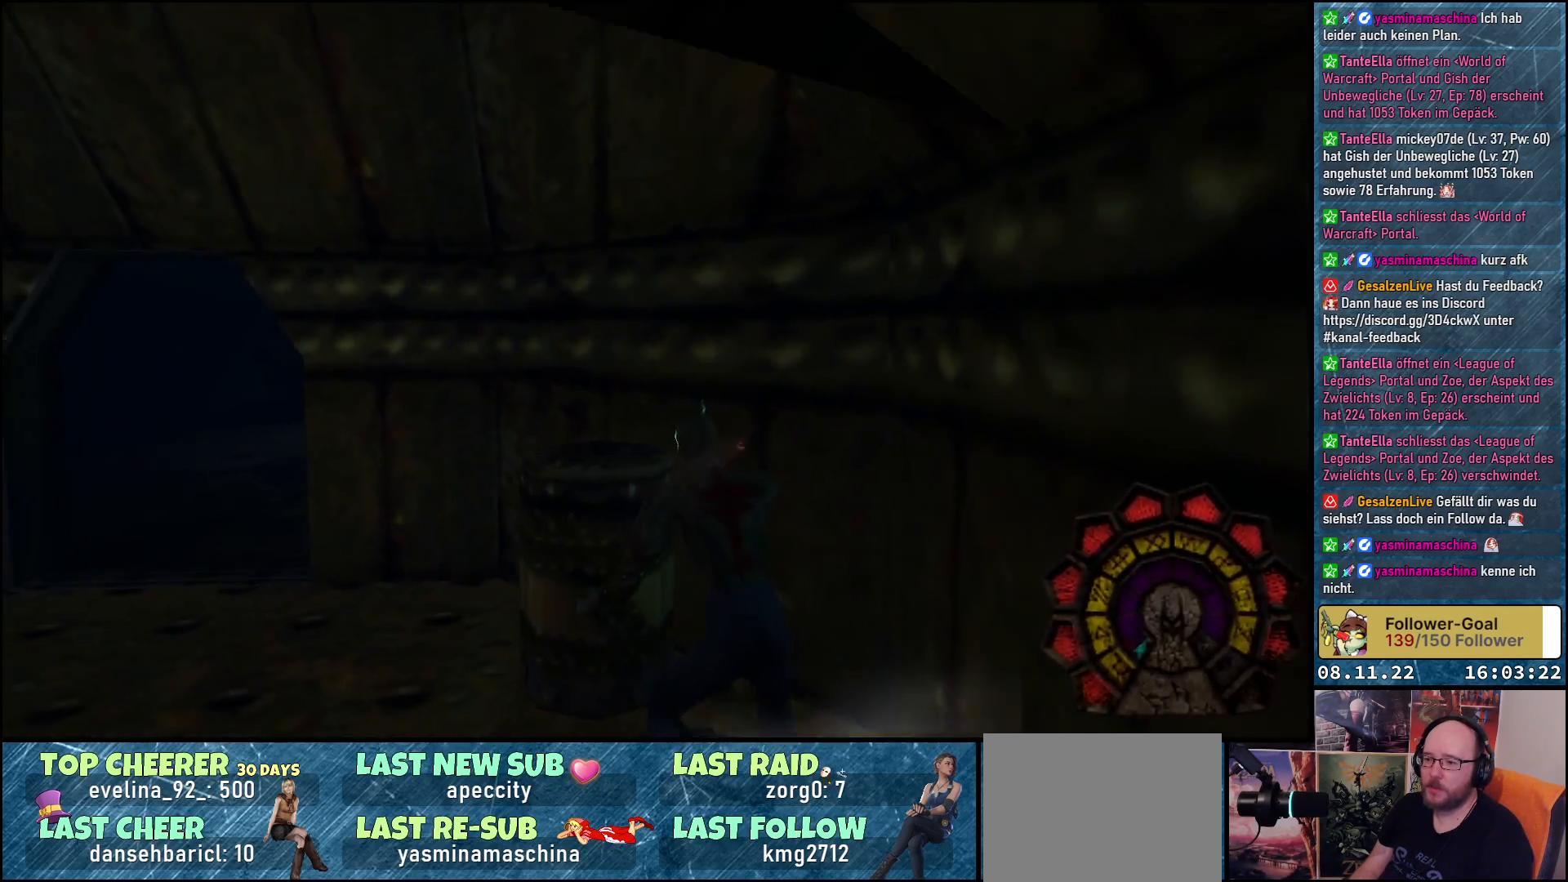
{"buttons": ["DPAD_UP", "DPAD_LEFT"], "left_stick": "center", "right_stick": "center", "events": [[117, "A", "up"], [450, "DPAD_UP", "down"], [500, "DPAD_LEFT", "down"]]}
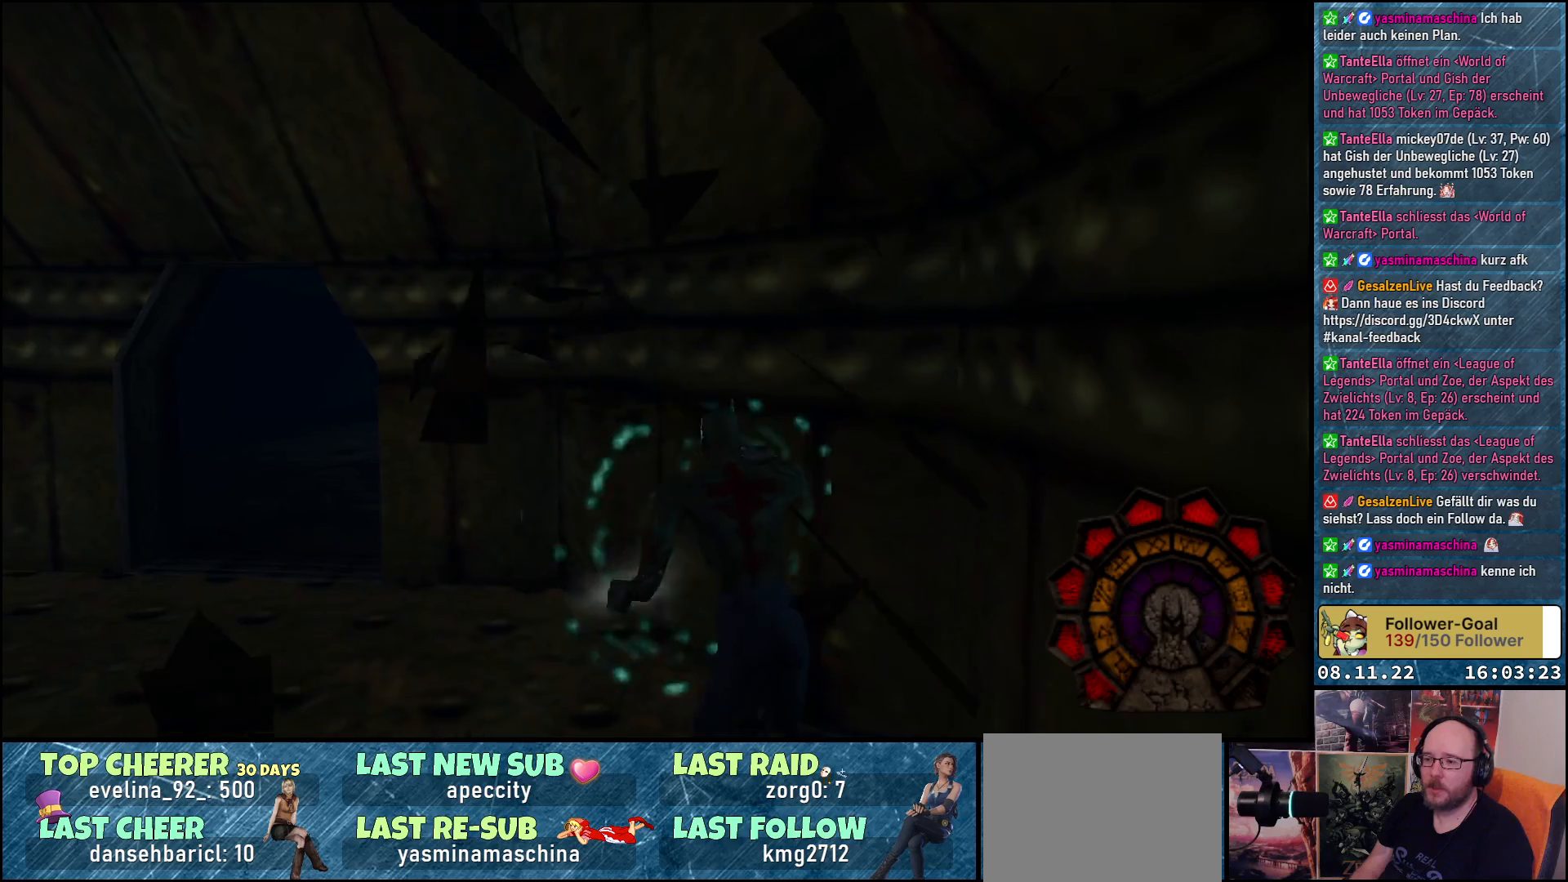
{"buttons": ["DPAD_UP"], "left_stick": "center", "right_stick": "center", "events": [[483, "DPAD_LEFT", "up"]]}
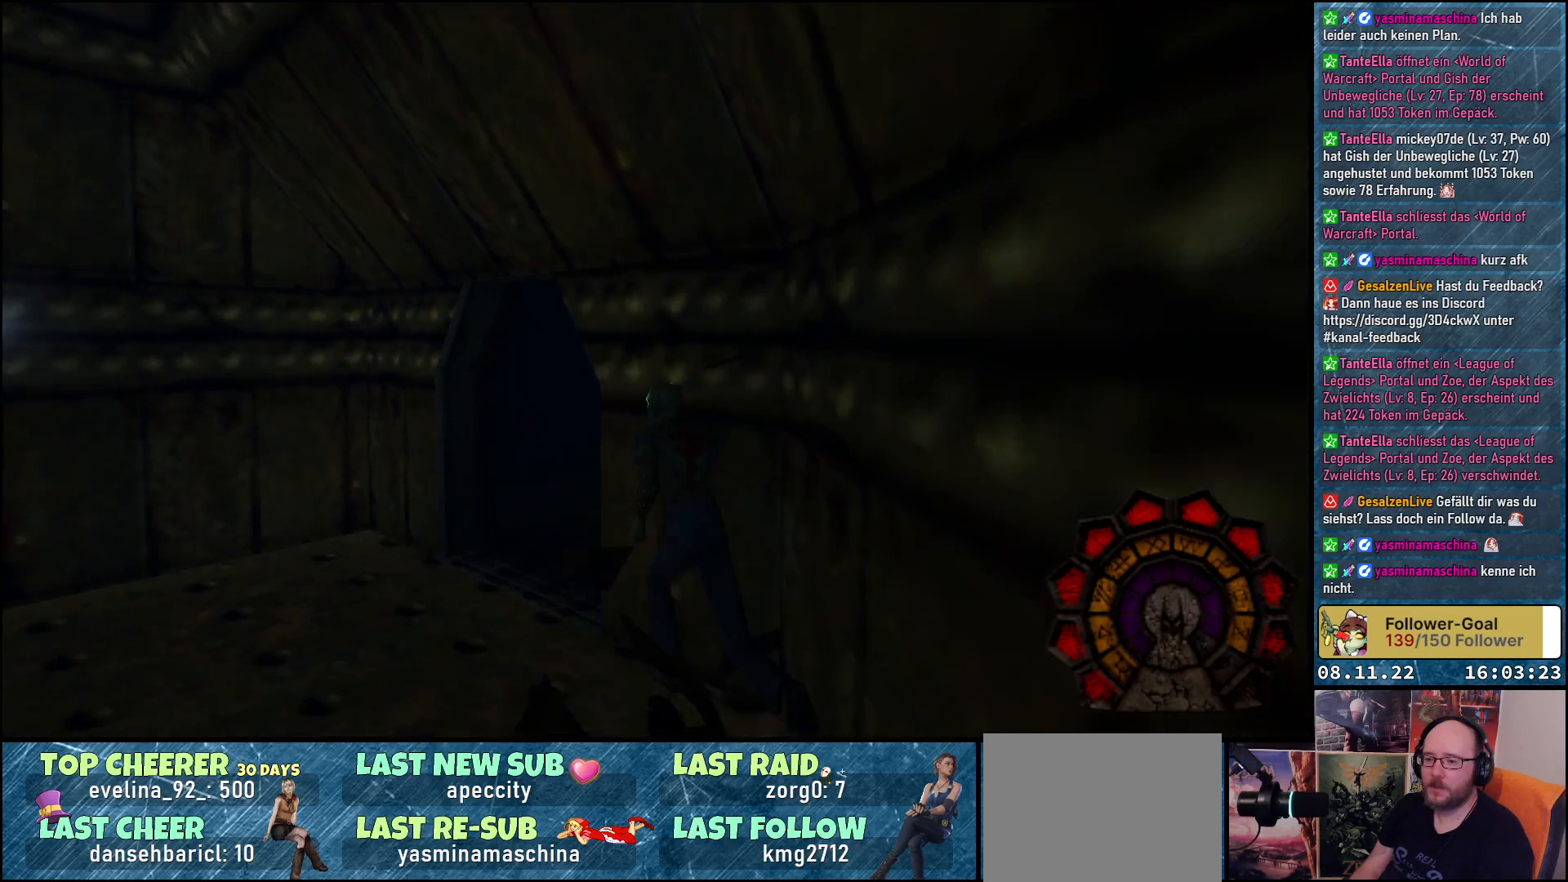
{"buttons": ["DPAD_UP", "DPAD_RIGHT"], "left_stick": "center", "right_stick": "center", "events": [[267, "DPAD_RIGHT", "down"]]}
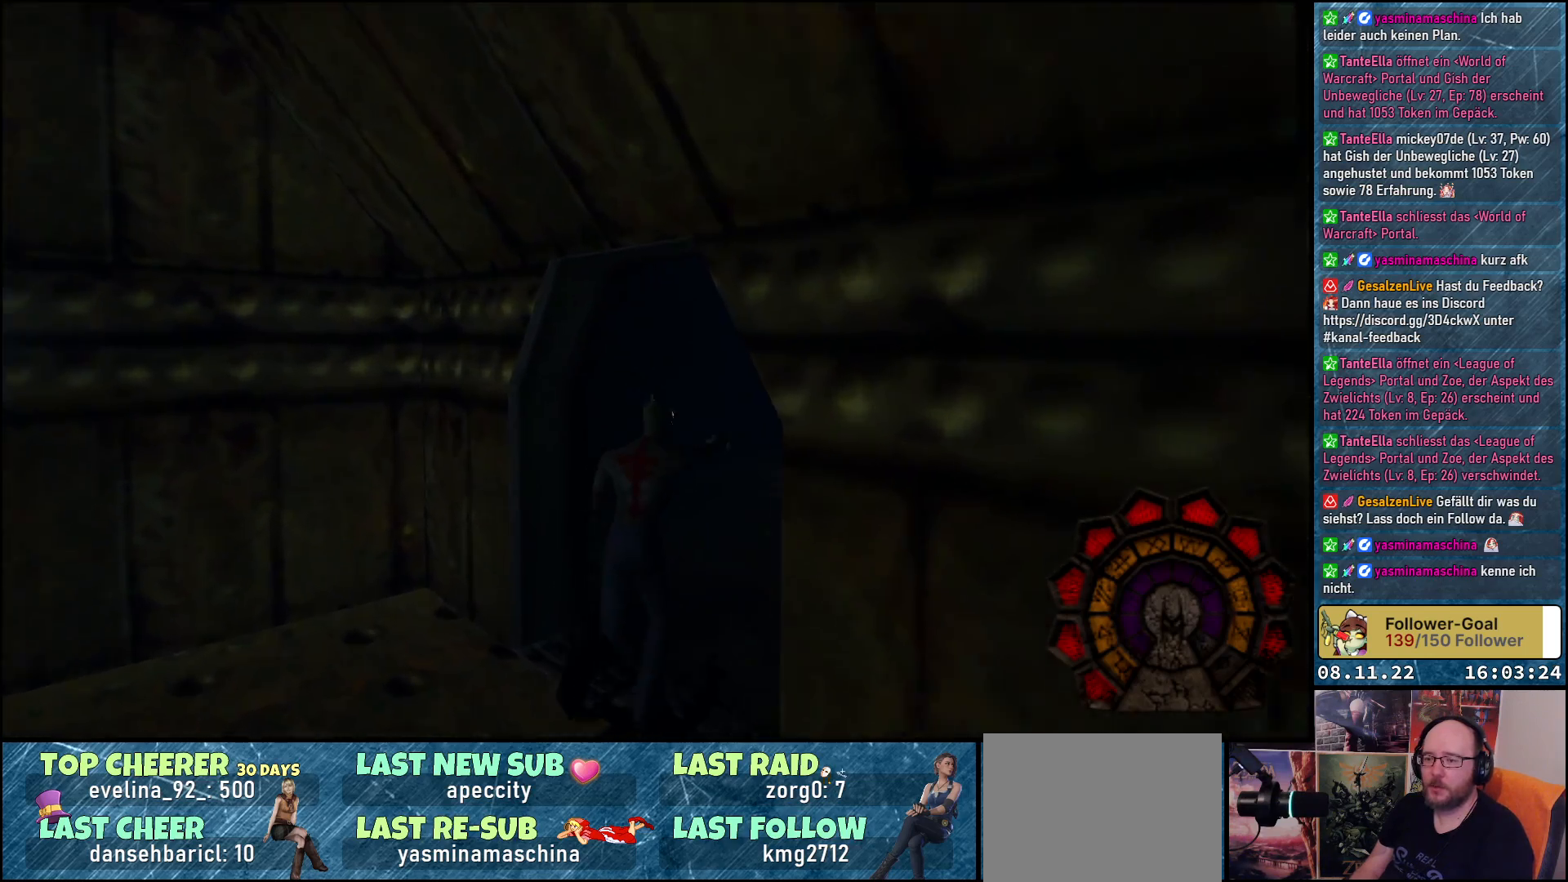
{"buttons": ["DPAD_UP", "DPAD_RIGHT"], "left_stick": "center", "right_stick": "center", "events": [[300, "B", "down"], [417, "B", "up"]]}
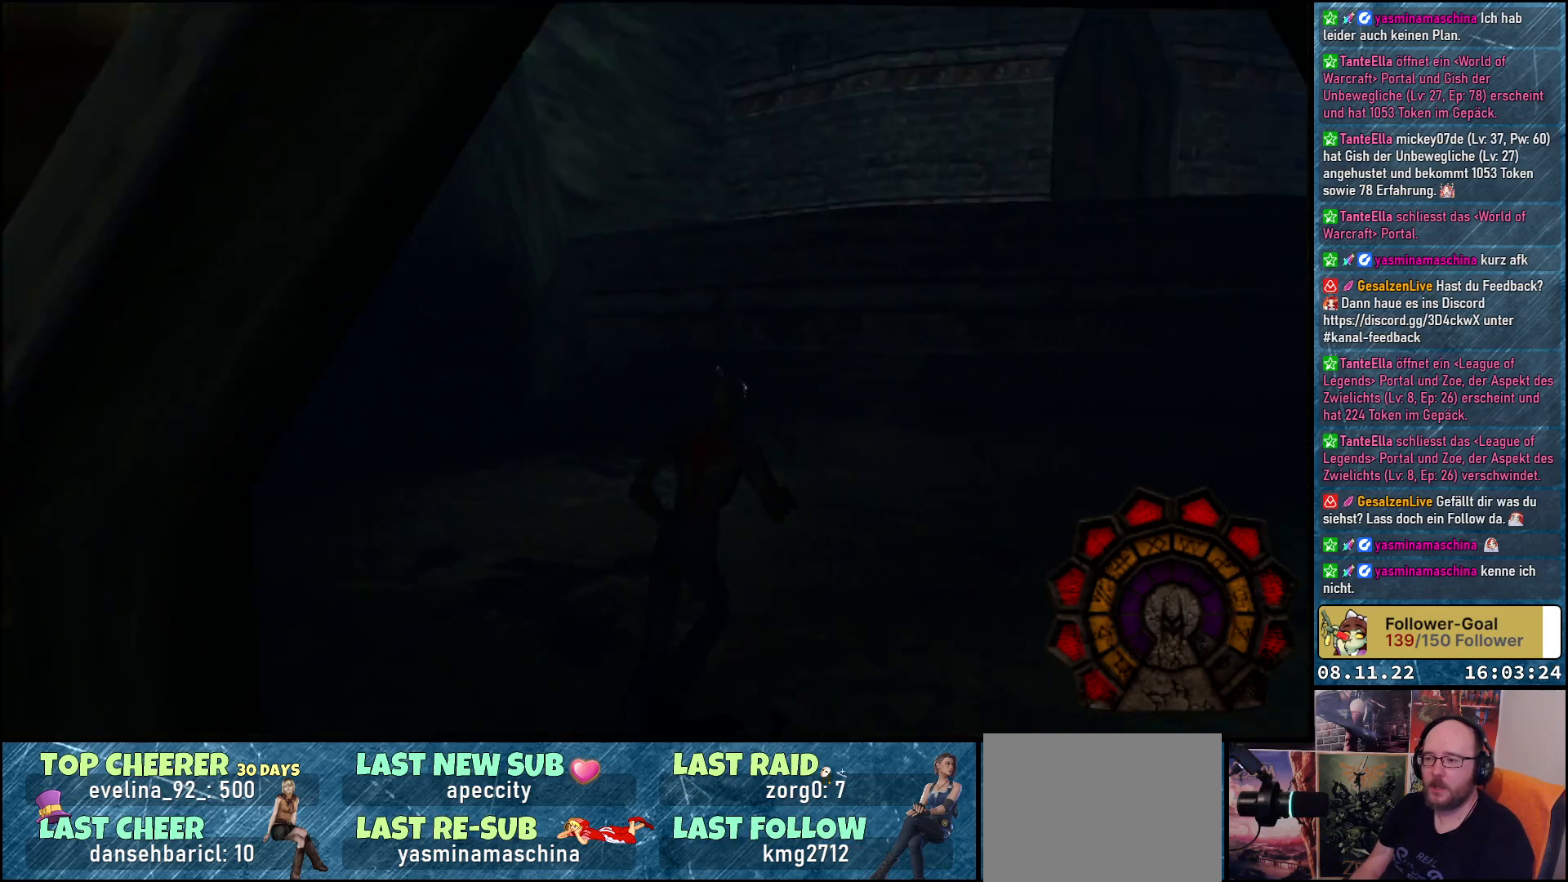
{"buttons": ["DPAD_UP"], "left_stick": "center", "right_stick": "center", "events": [[500, "DPAD_RIGHT", "up"]]}
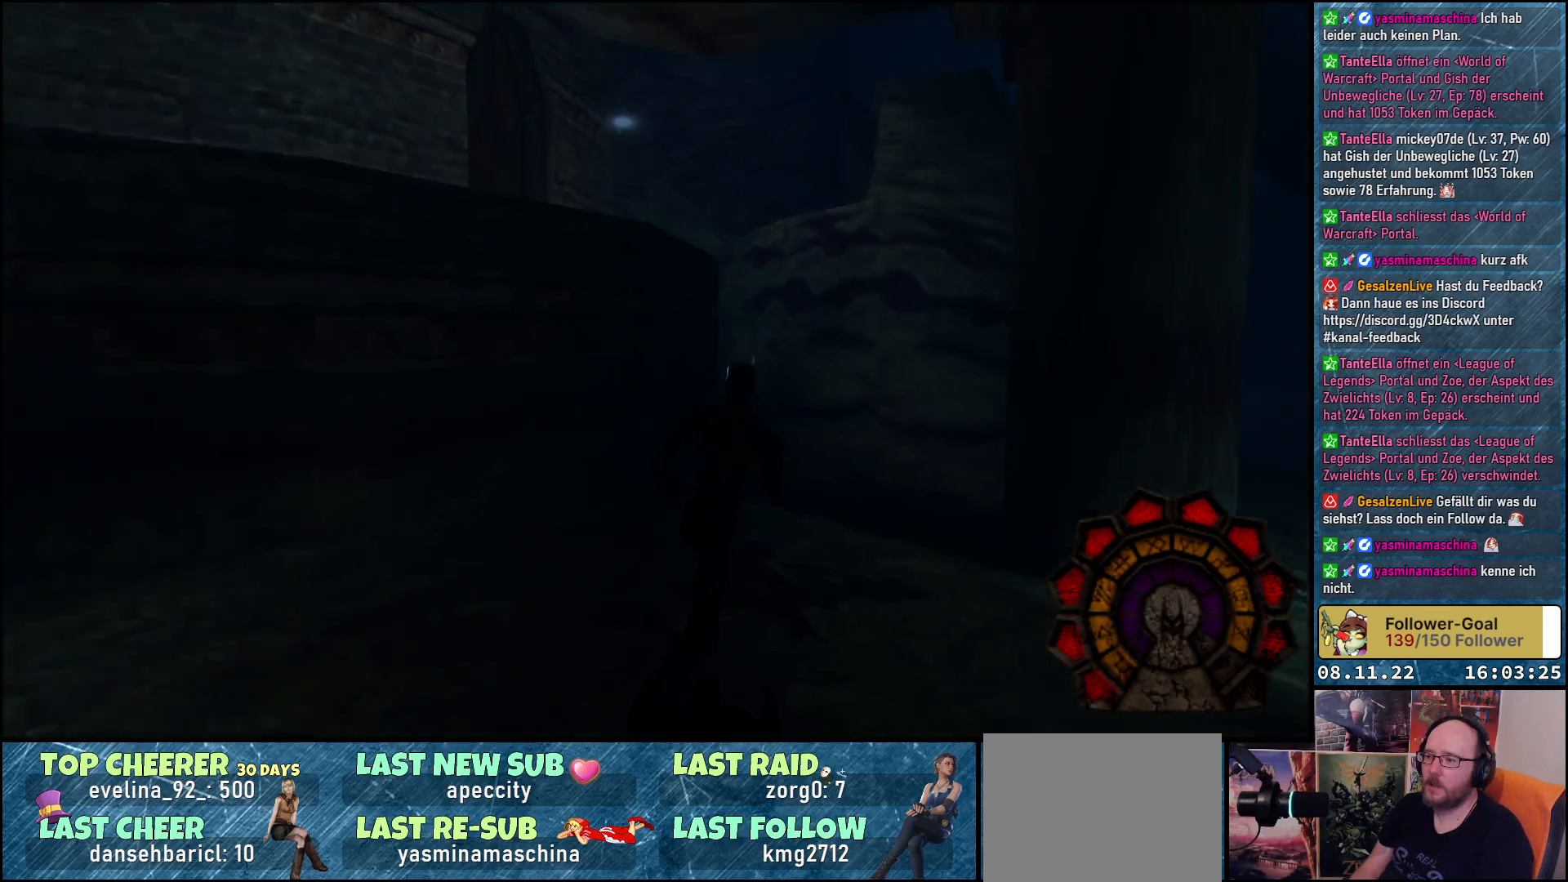
{"buttons": ["DPAD_RIGHT"], "left_stick": "center", "right_stick": "center", "events": [[83, "DPAD_UP", "up"], [333, "B", "down"], [367, "DPAD_RIGHT", "down"], [417, "B", "up"]]}
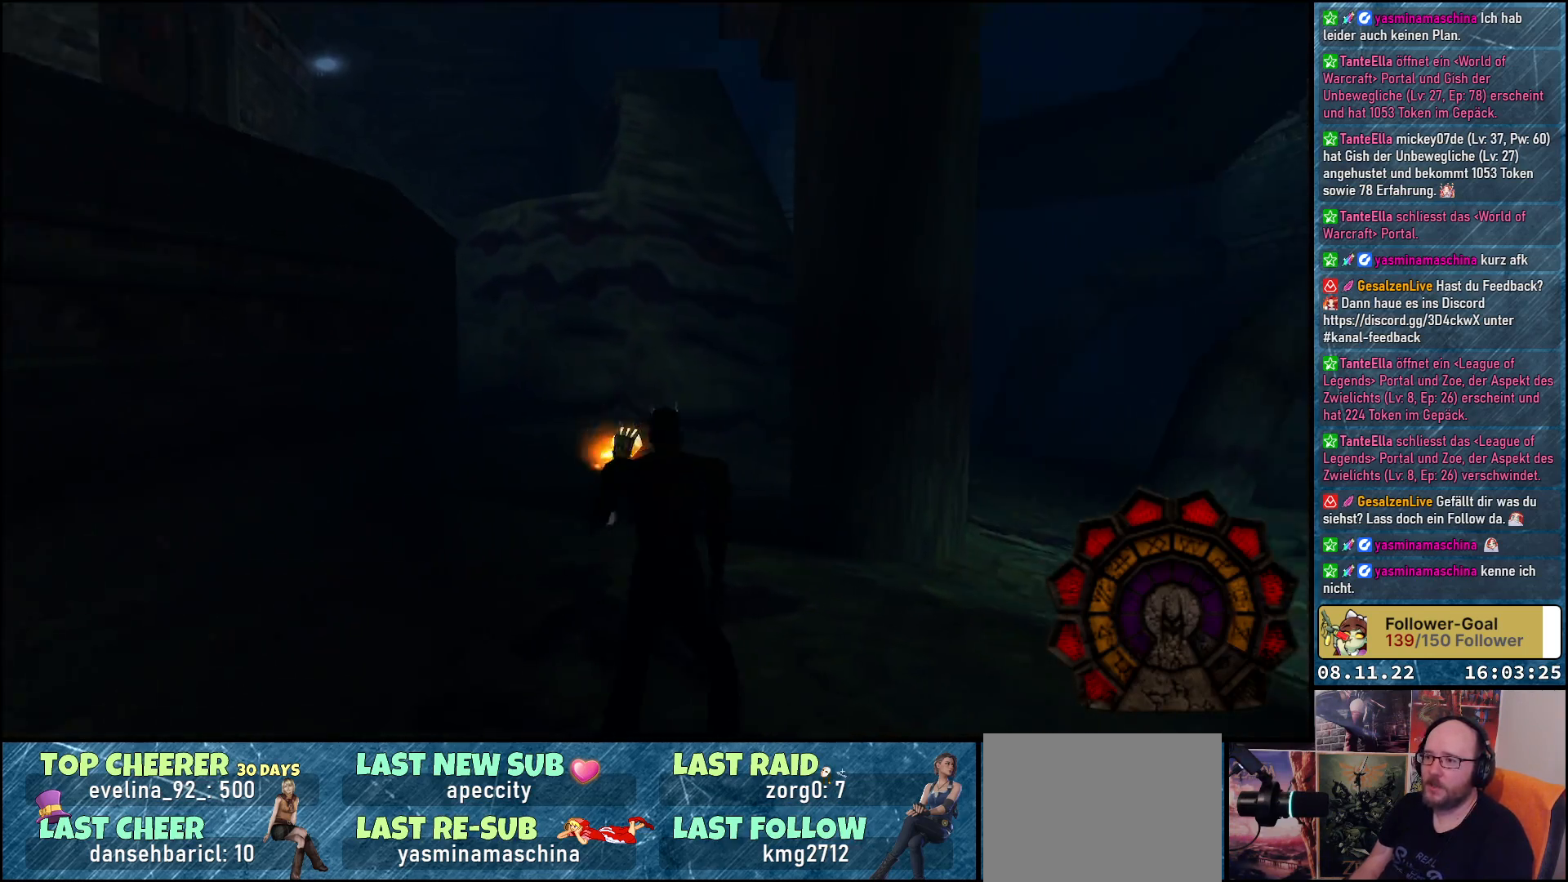
{"buttons": ["DPAD_UP"], "left_stick": "center", "right_stick": "center", "events": [[300, "DPAD_RIGHT", "up"], [317, "DPAD_UP", "down"]]}
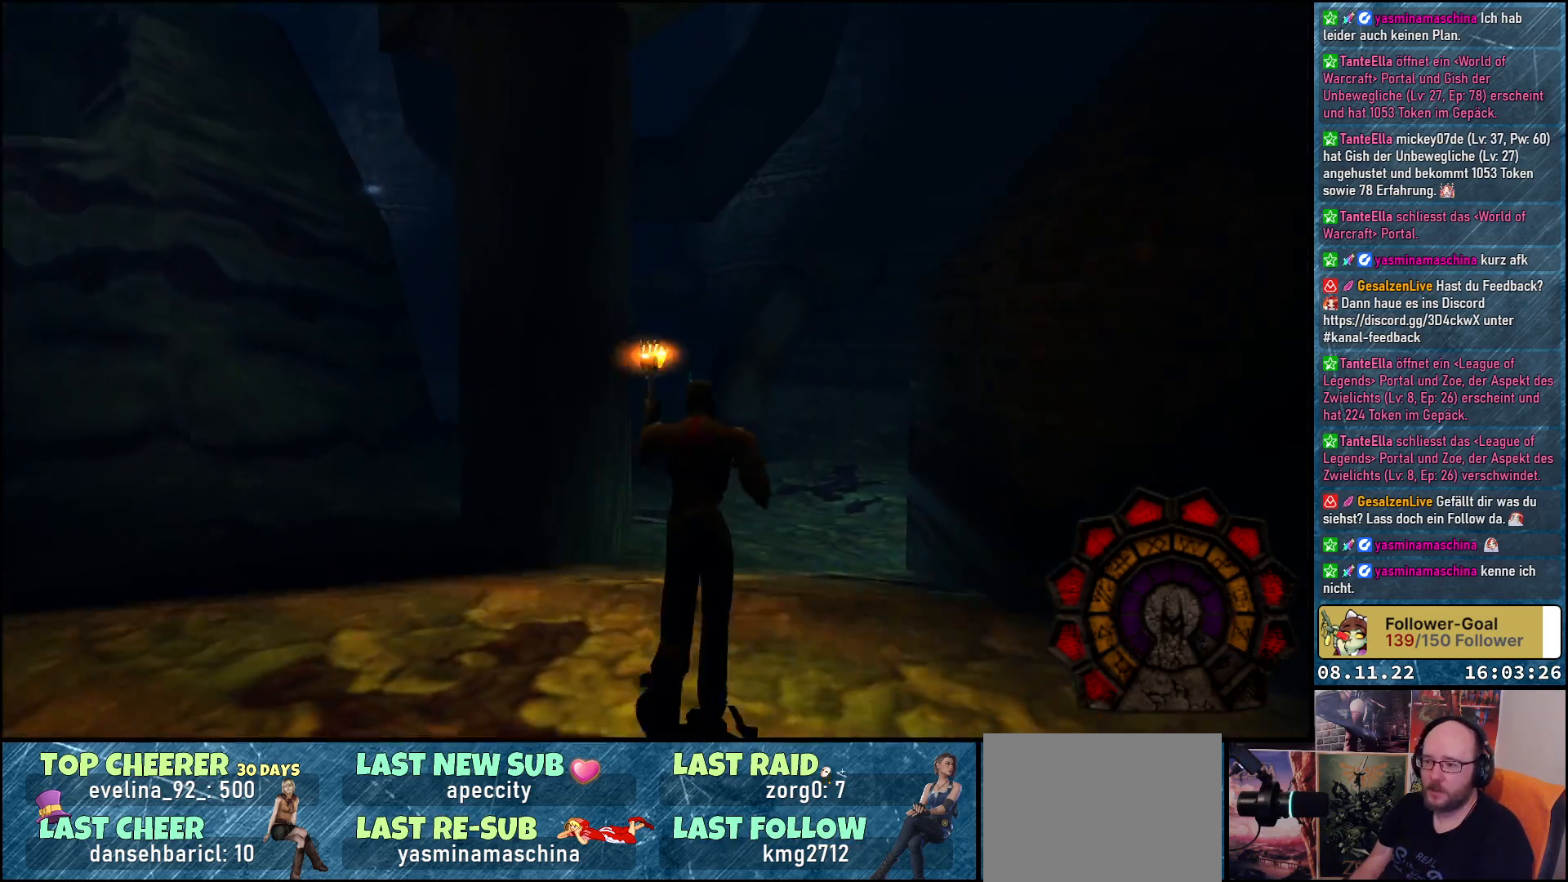
{"buttons": ["DPAD_UP"], "left_stick": "center", "right_stick": "center", "events": []}
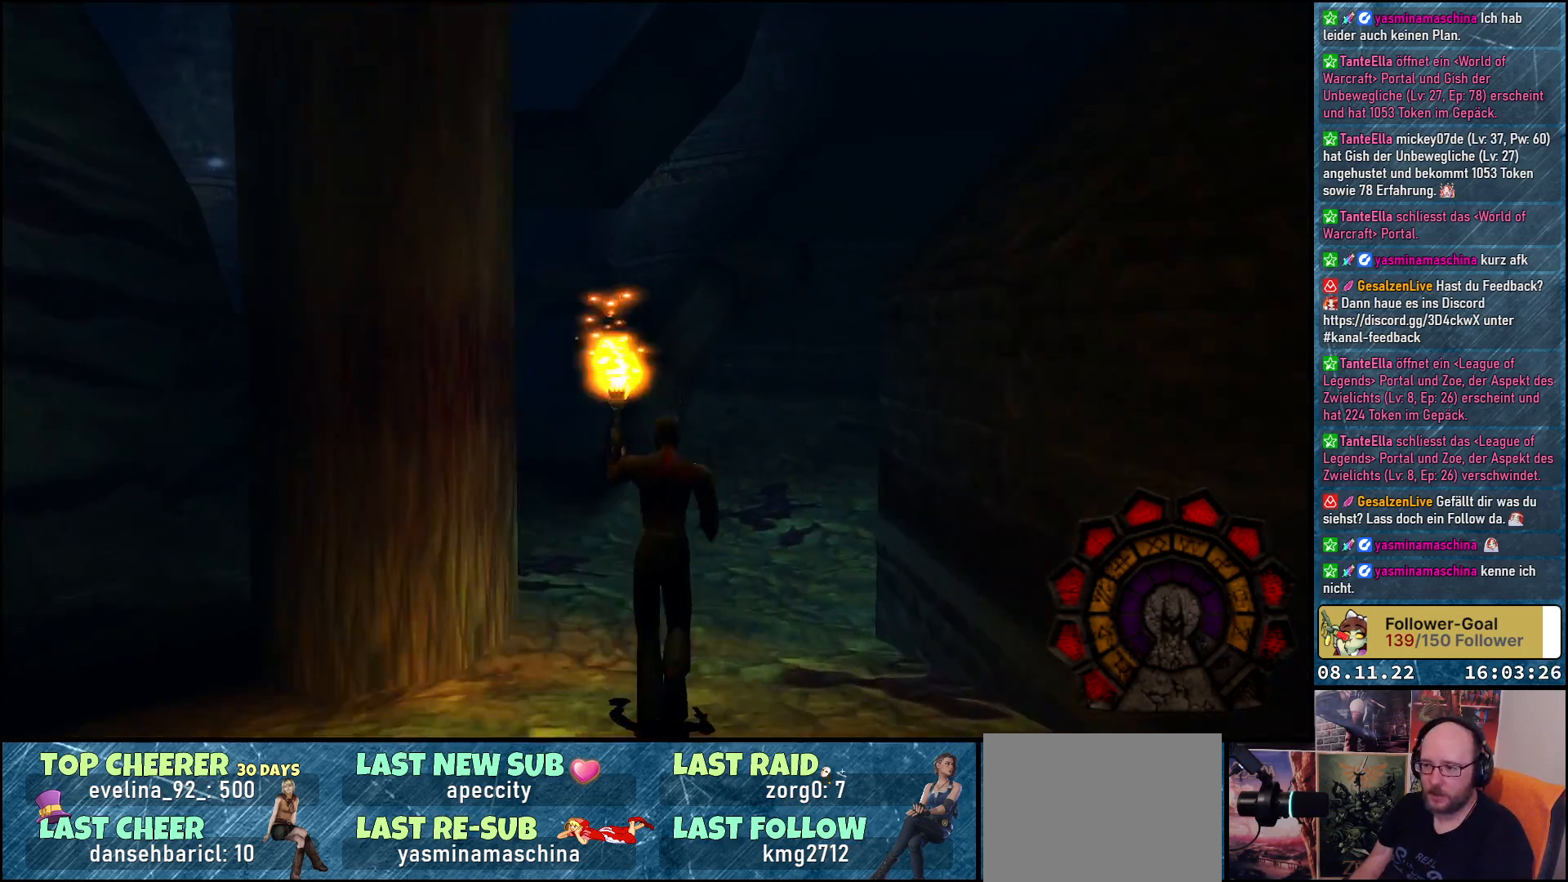
{"buttons": ["DPAD_UP"], "left_stick": "center", "right_stick": "center", "events": []}
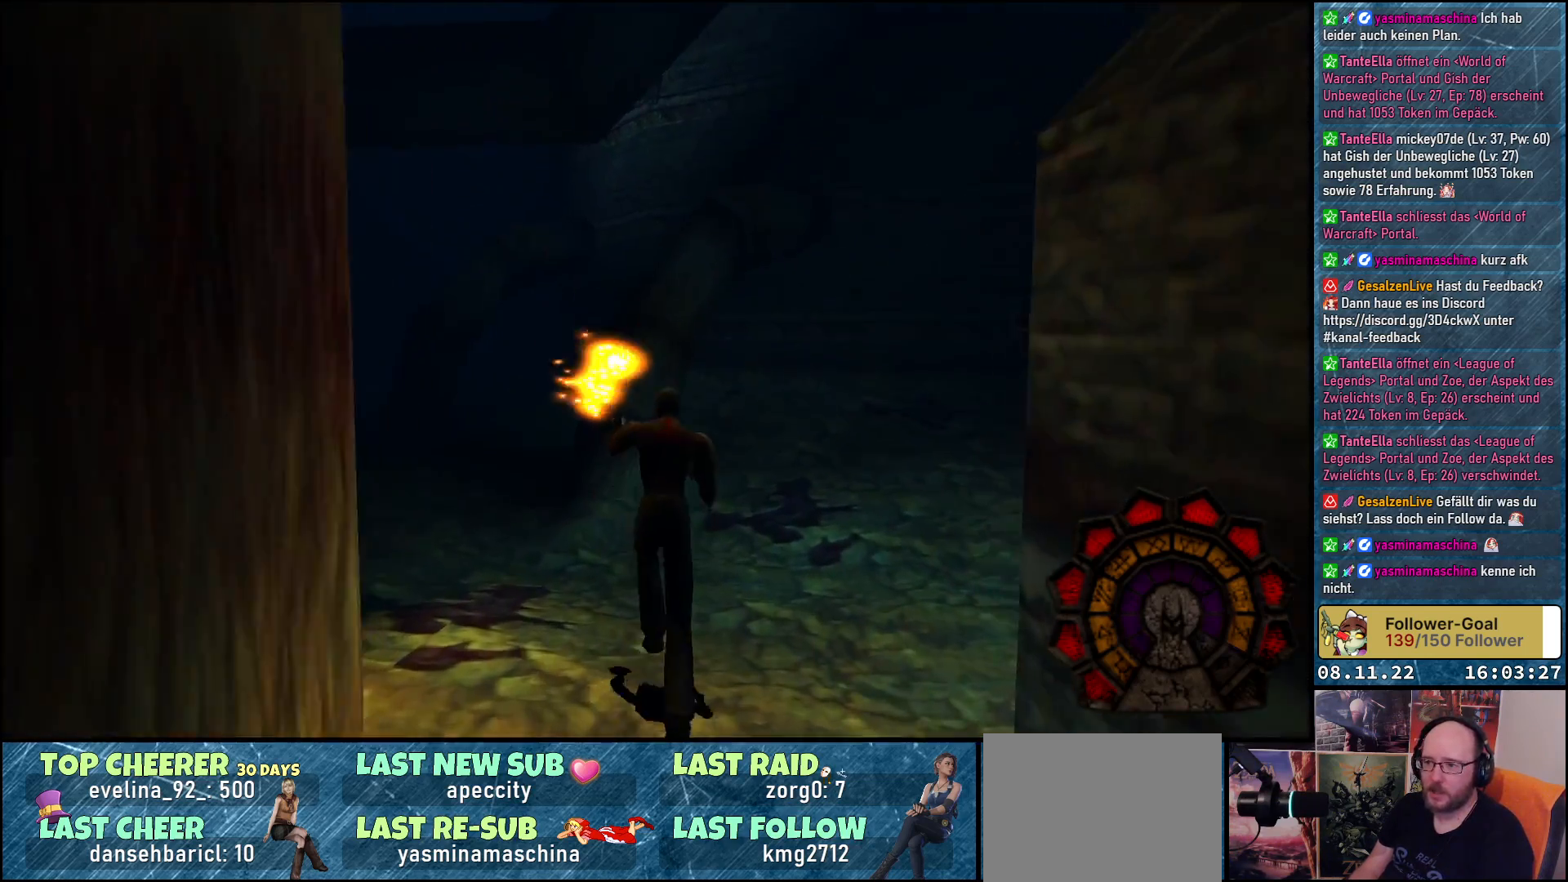
{"buttons": ["DPAD_UP", "DPAD_RIGHT"], "left_stick": "center", "right_stick": "center", "events": [[333, "DPAD_RIGHT", "down"]]}
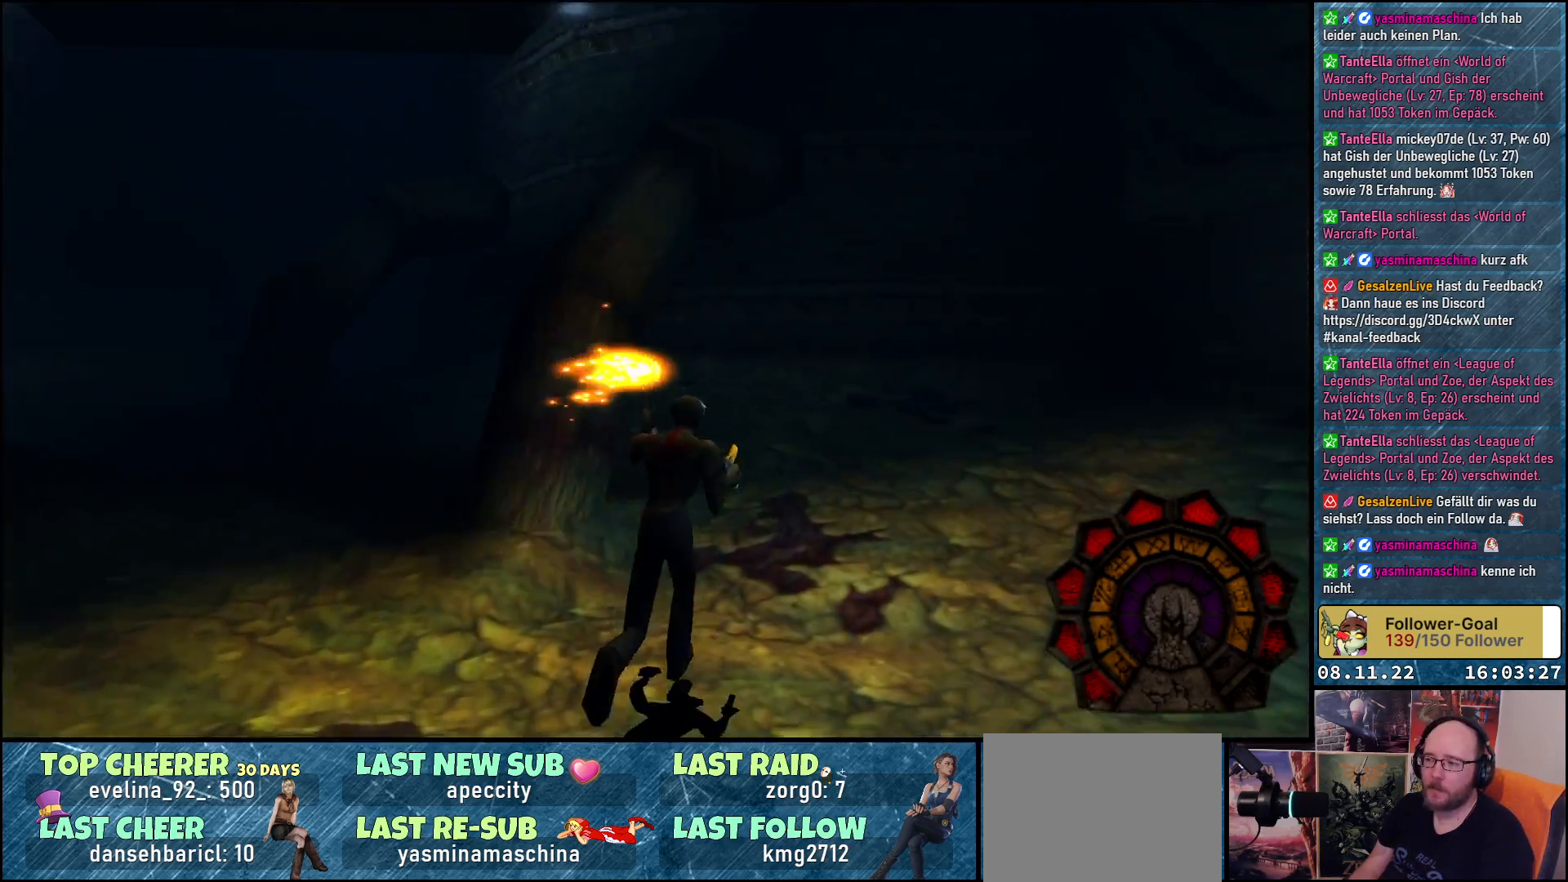
{"buttons": ["DPAD_UP"], "left_stick": "center", "right_stick": "center", "events": [[350, "DPAD_RIGHT", "up"]]}
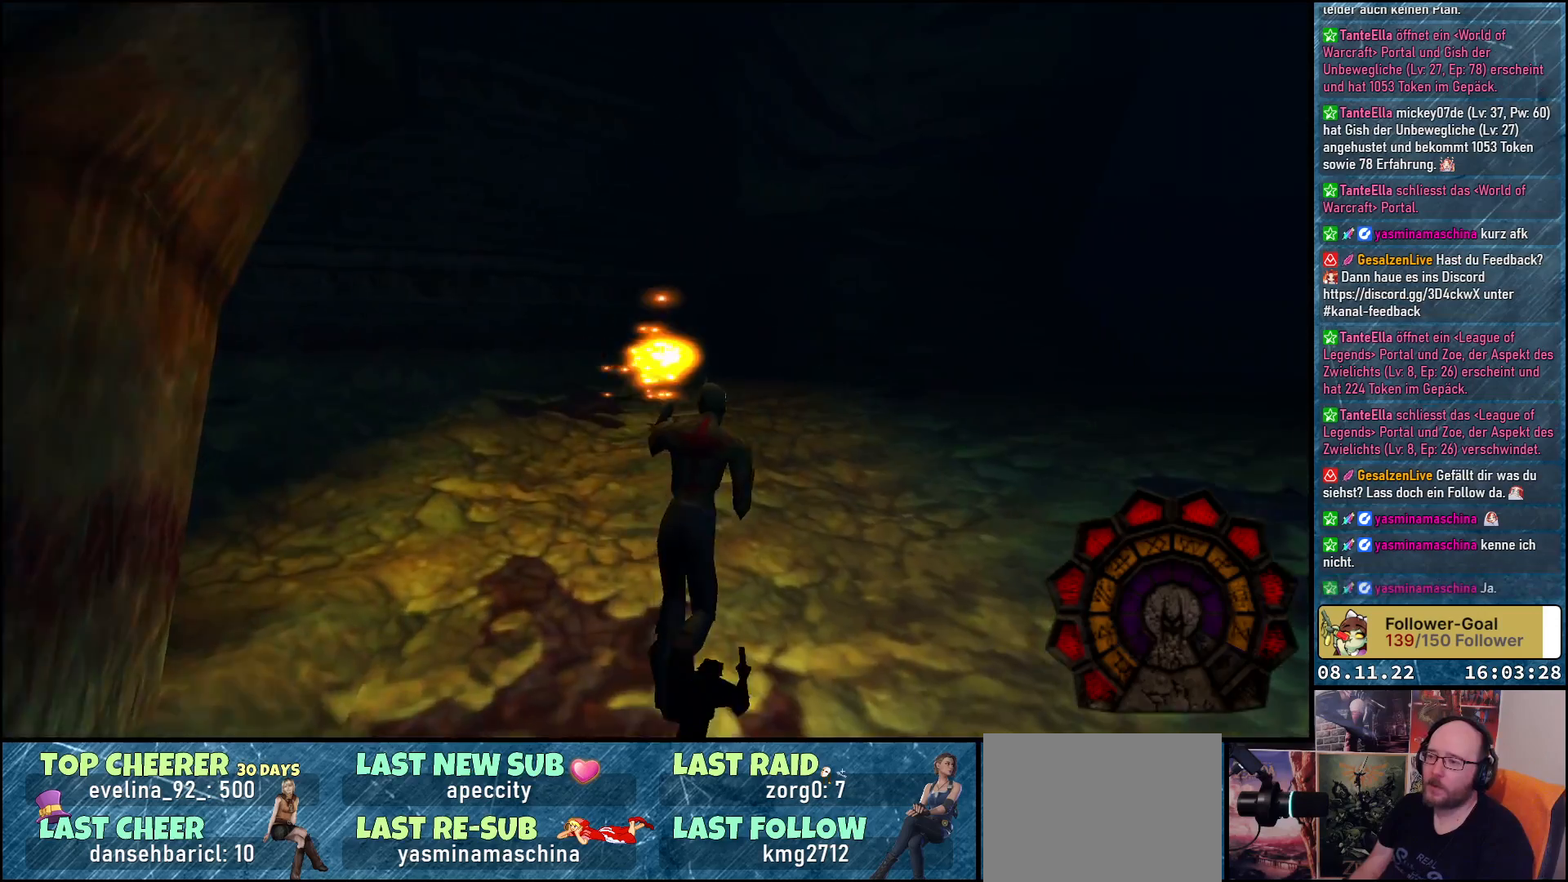
{"buttons": ["DPAD_UP", "DPAD_RIGHT"], "left_stick": "center", "right_stick": "center", "events": [[150, "DPAD_RIGHT", "down"]]}
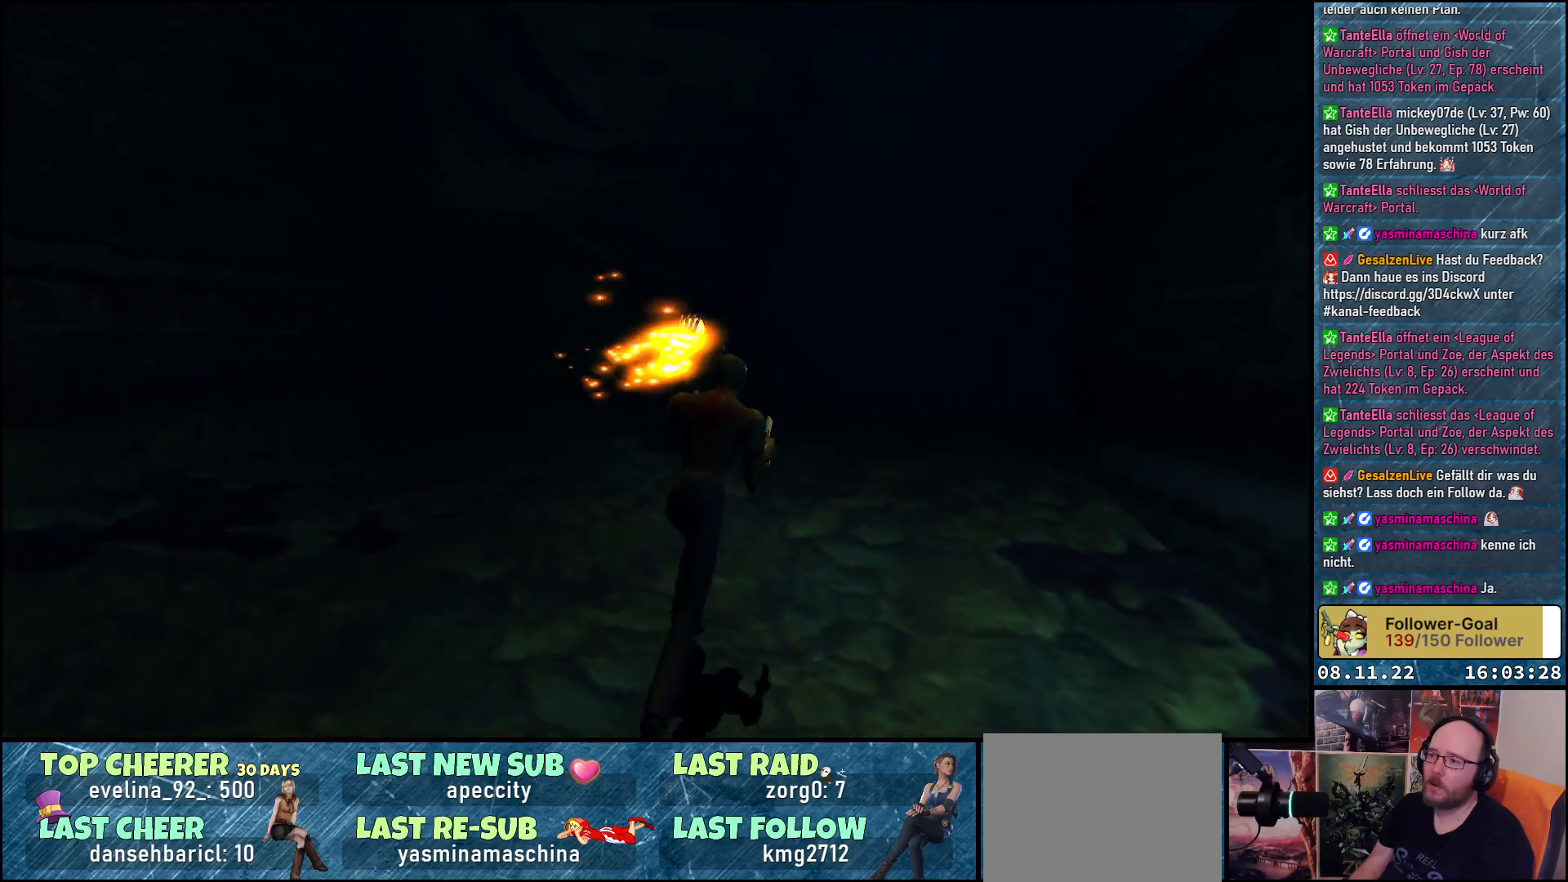
{"buttons": ["DPAD_UP"], "left_stick": "center", "right_stick": "center", "events": [[17, "DPAD_RIGHT", "up"]]}
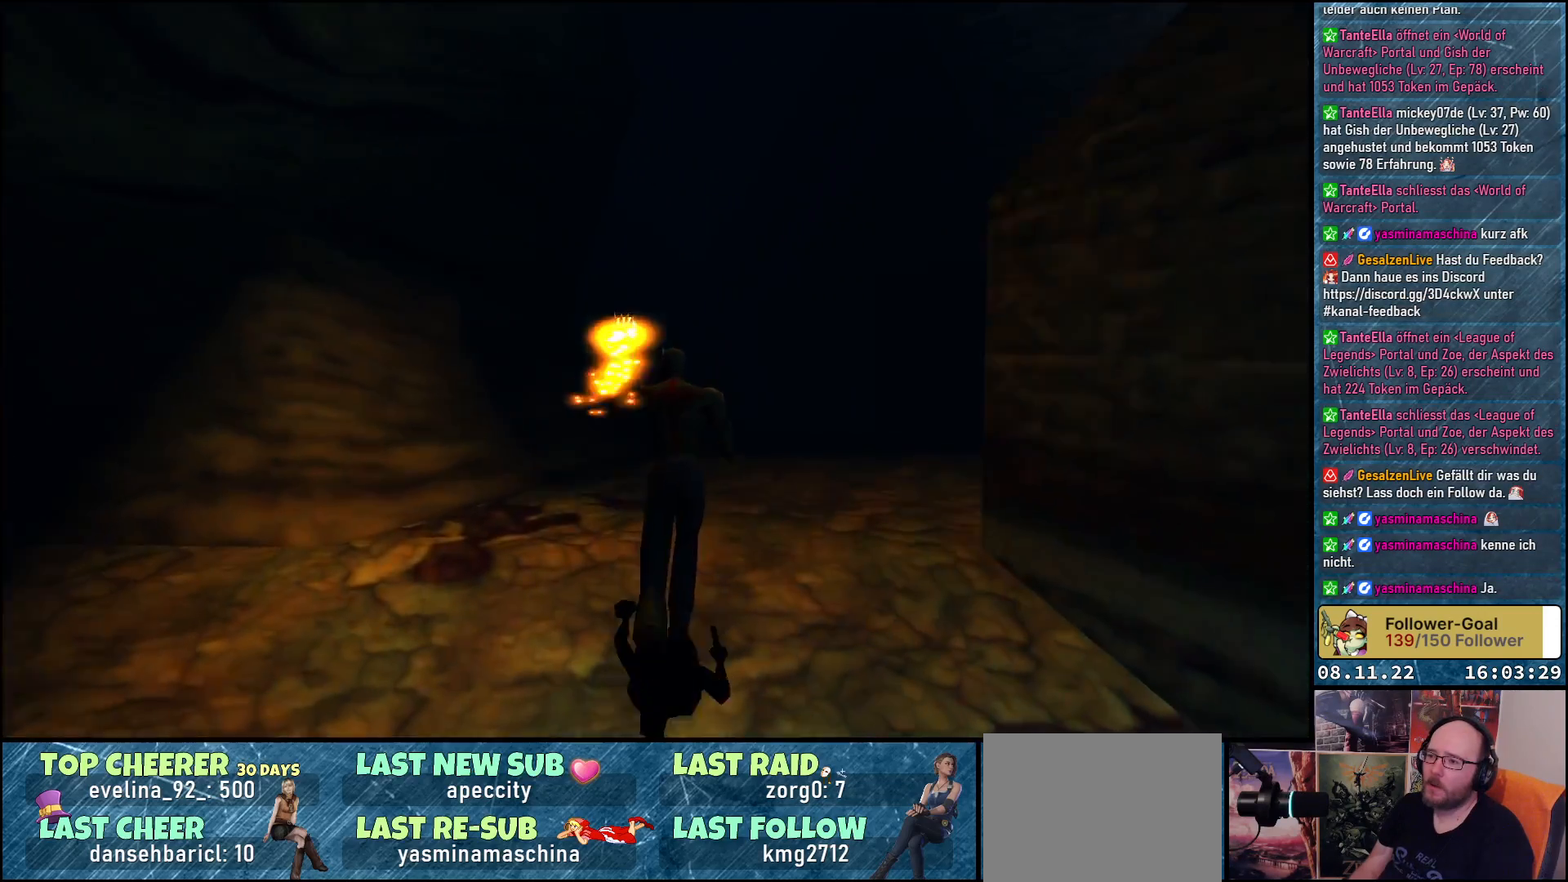
{"buttons": ["DPAD_UP"], "left_stick": "center", "right_stick": "center", "events": [[233, "DPAD_RIGHT", "down"], [450, "DPAD_RIGHT", "up"]]}
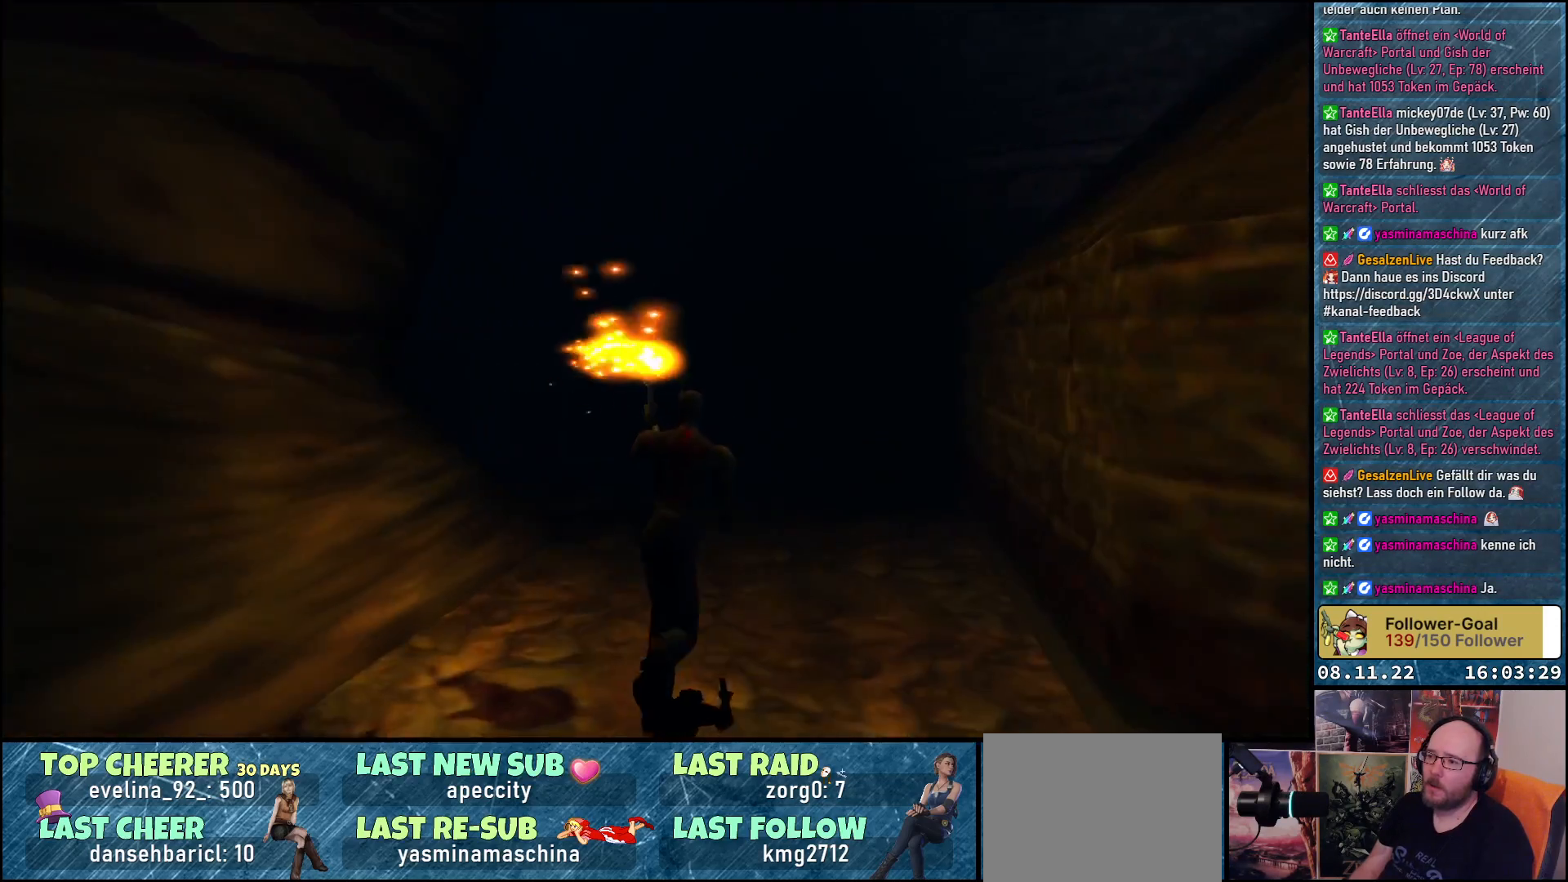
{"buttons": ["DPAD_UP"], "left_stick": "center", "right_stick": "center", "events": []}
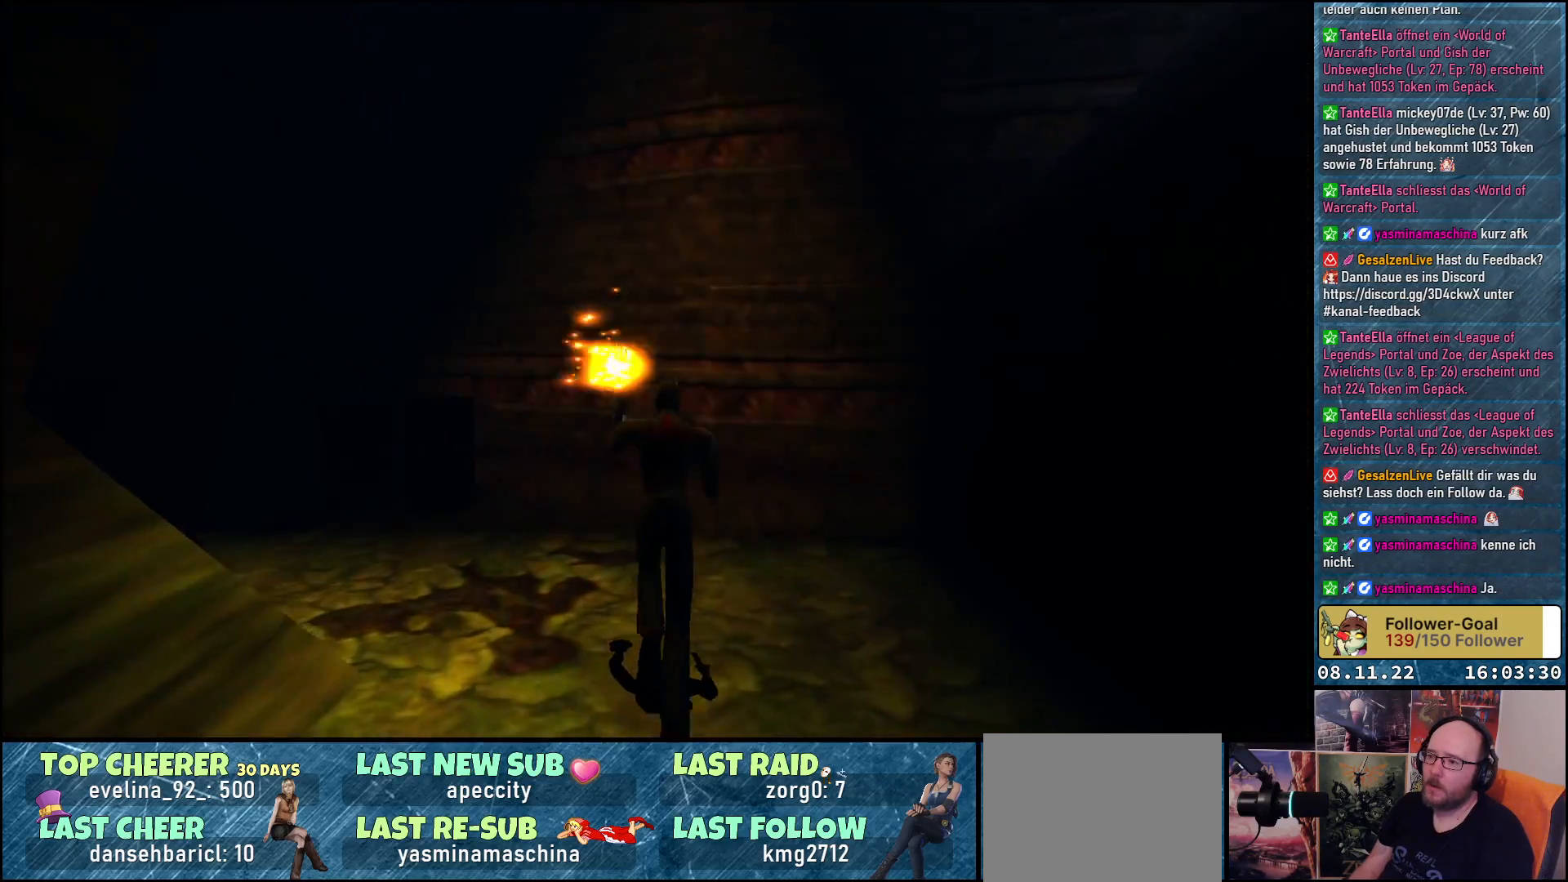
{"buttons": ["DPAD_LEFT"], "left_stick": "center", "right_stick": "center", "events": [[250, "DPAD_LEFT", "down"], [500, "DPAD_UP", "up"]]}
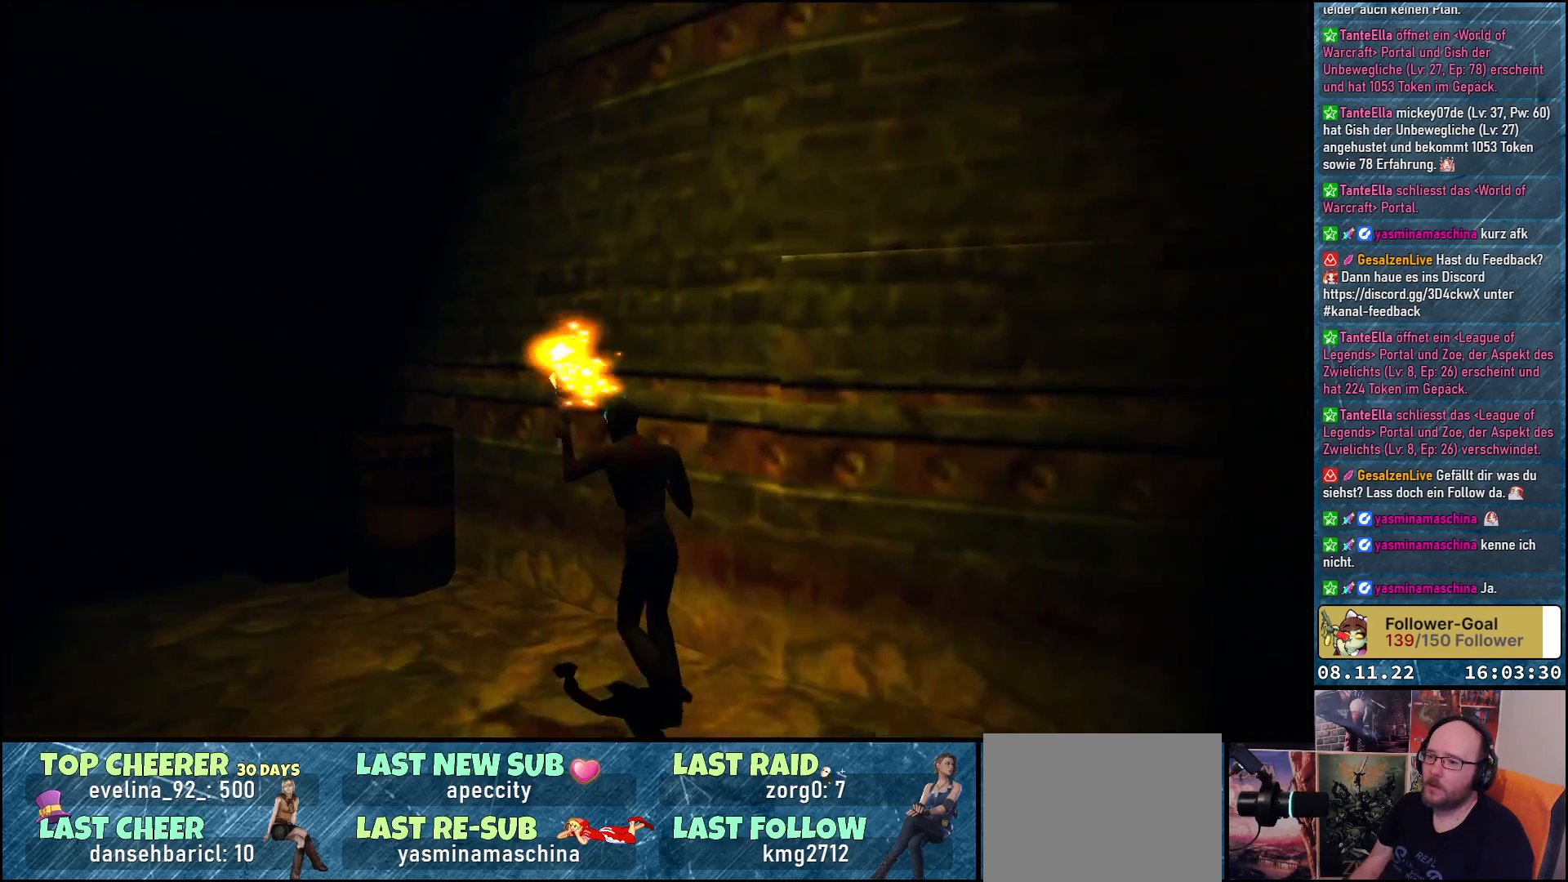
{"buttons": ["A"], "left_stick": "center", "right_stick": "center", "events": [[333, "DPAD_LEFT", "up"], [383, "A", "down"]]}
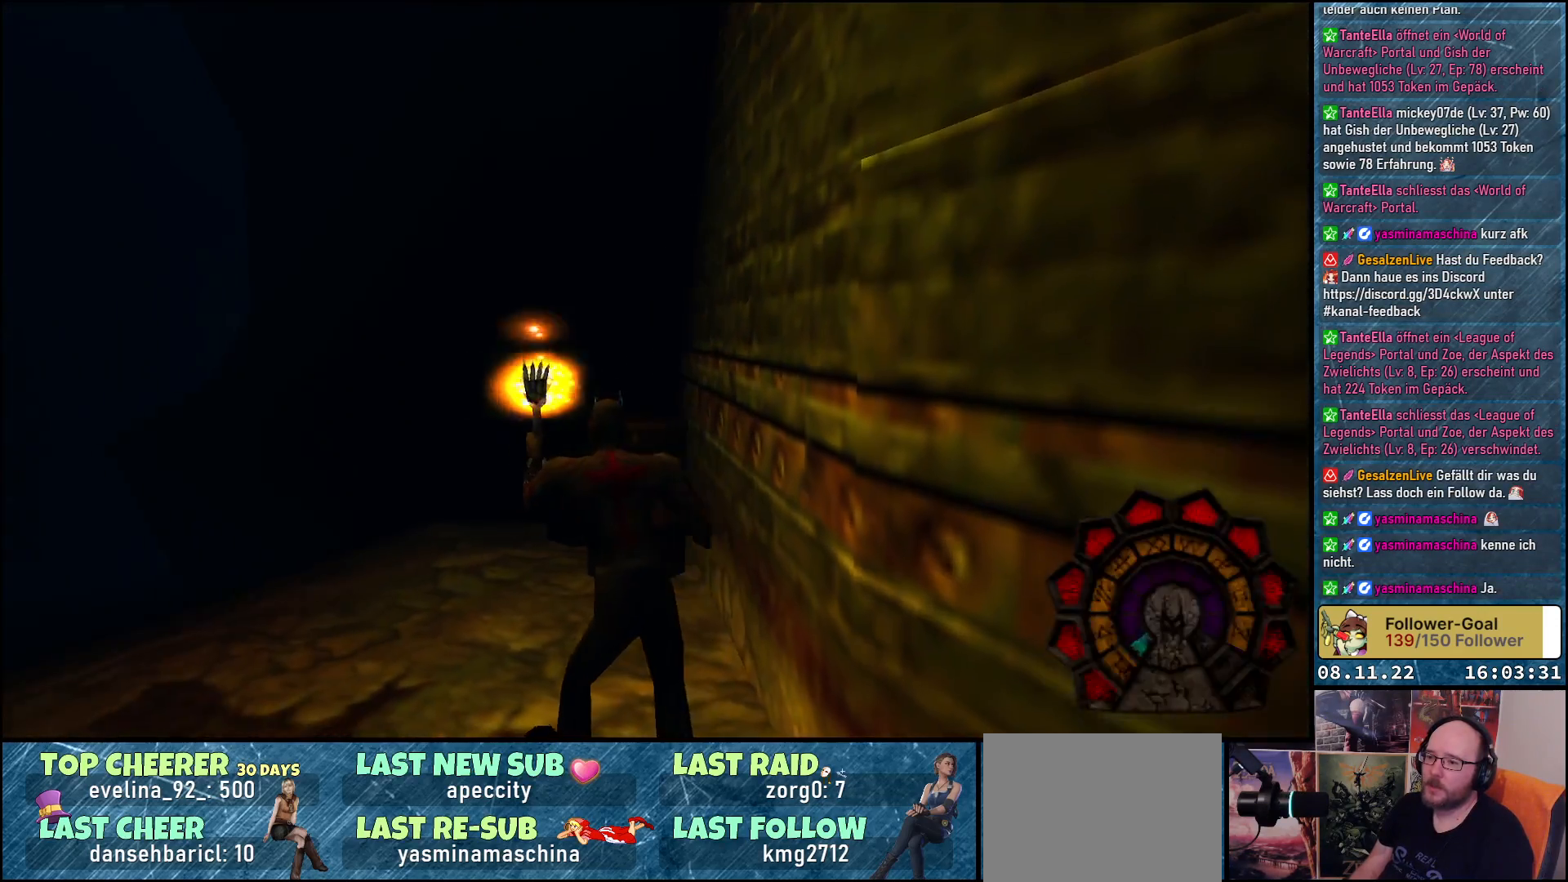
{"buttons": [], "left_stick": "center", "right_stick": "center", "events": [[33, "A", "up"], [117, "DPAD_UP", "down"], [350, "DPAD_UP", "up"]]}
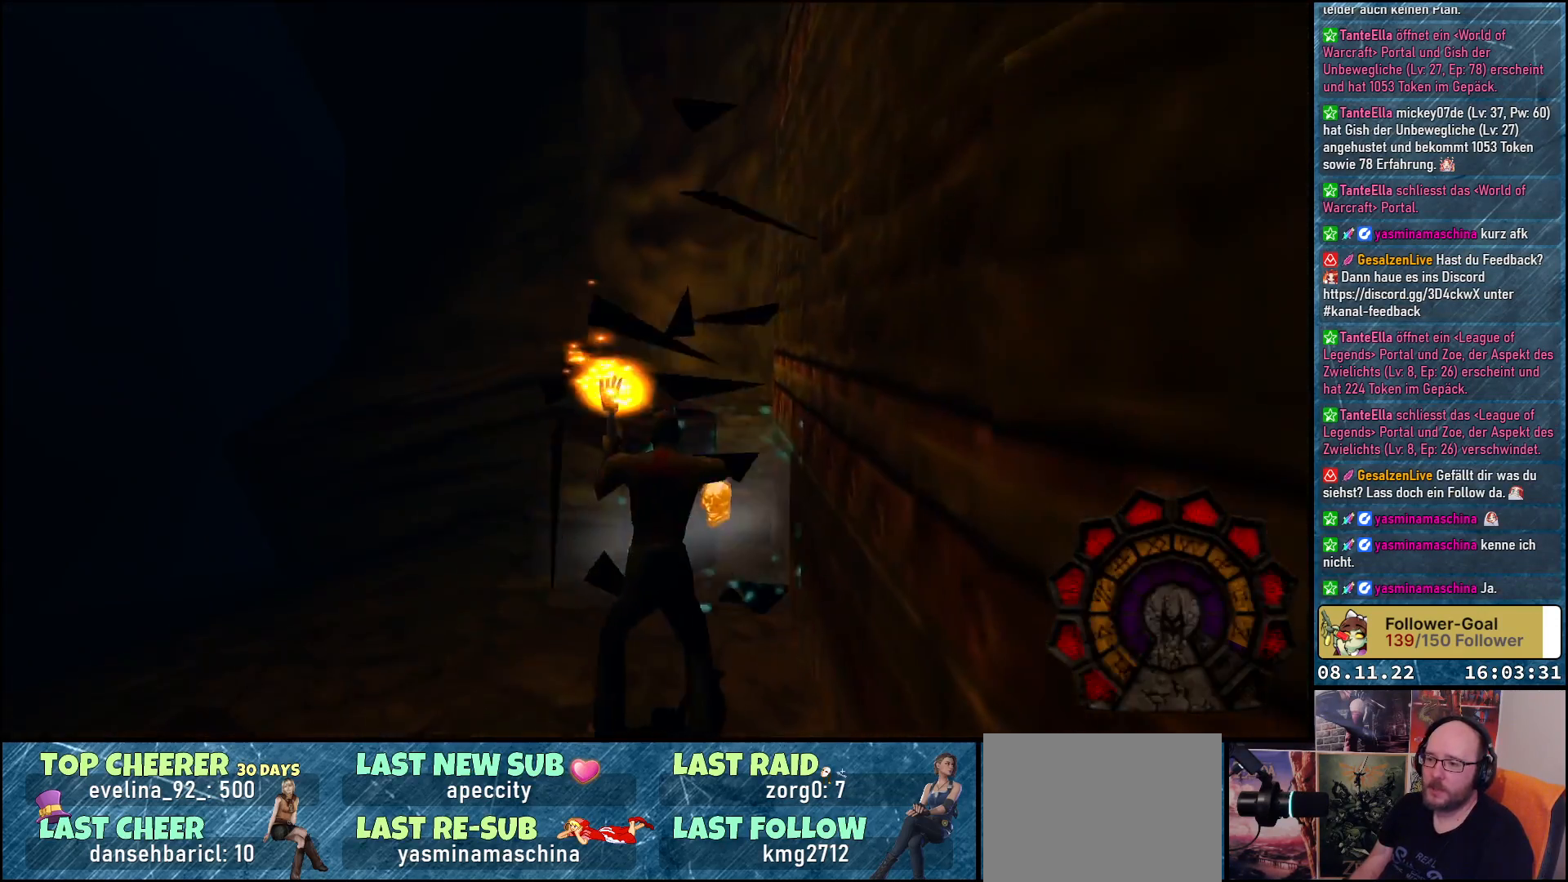
{"buttons": [], "left_stick": "center", "right_stick": "center", "events": [[17, "A", "down"], [167, "DPAD_UP", "down"], [200, "A", "up"], [450, "DPAD_UP", "up"]]}
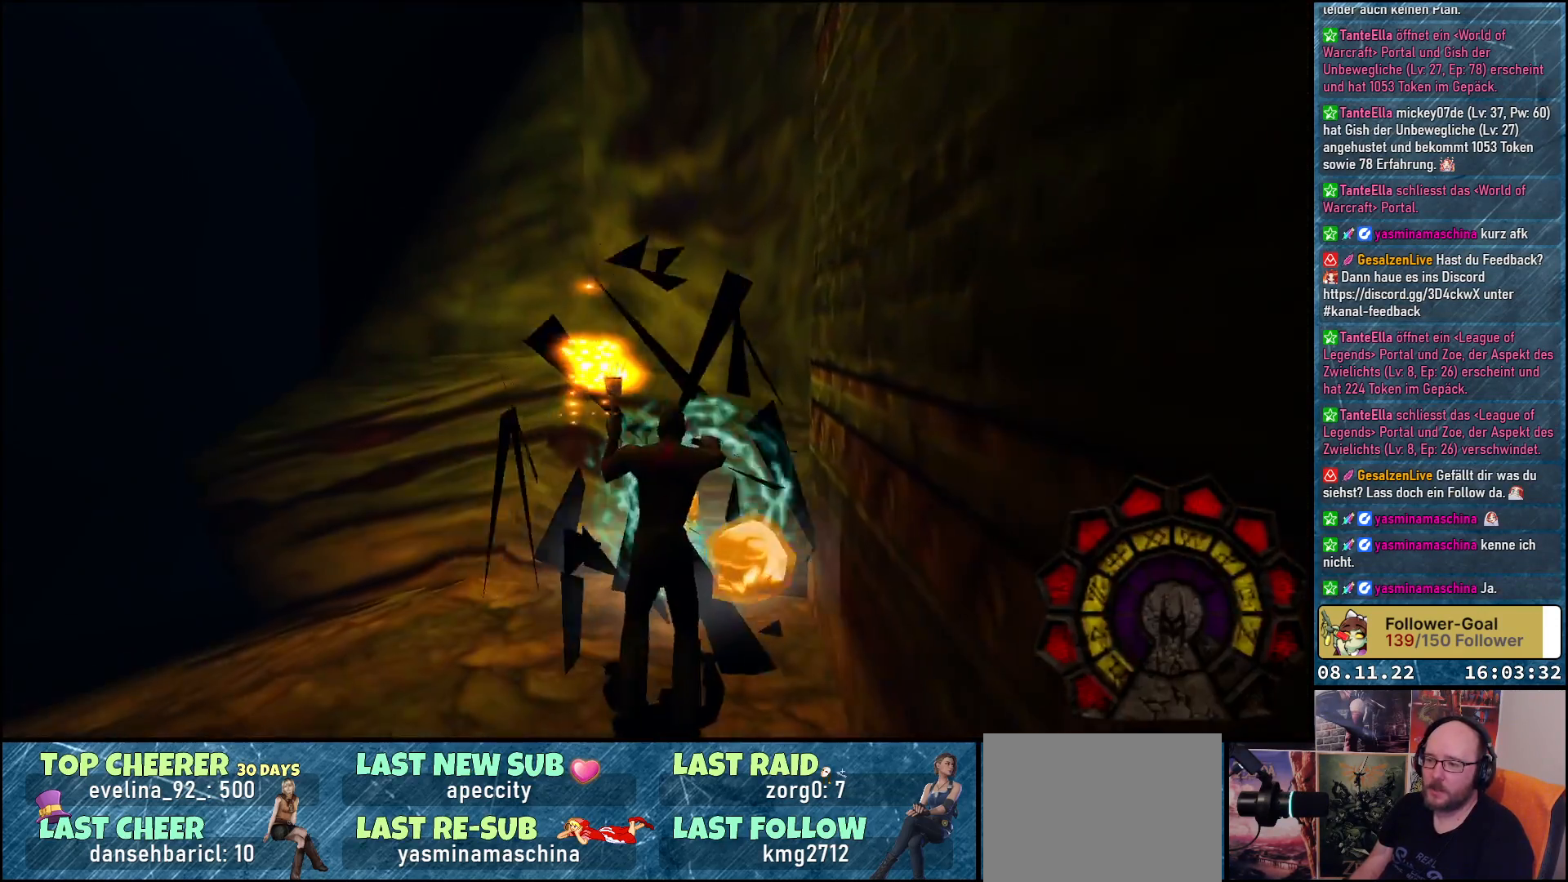
{"buttons": ["DPAD_LEFT"], "left_stick": "center", "right_stick": "center", "events": [[183, "DPAD_UP", "down"], [400, "DPAD_LEFT", "down"], [450, "DPAD_UP", "up"]]}
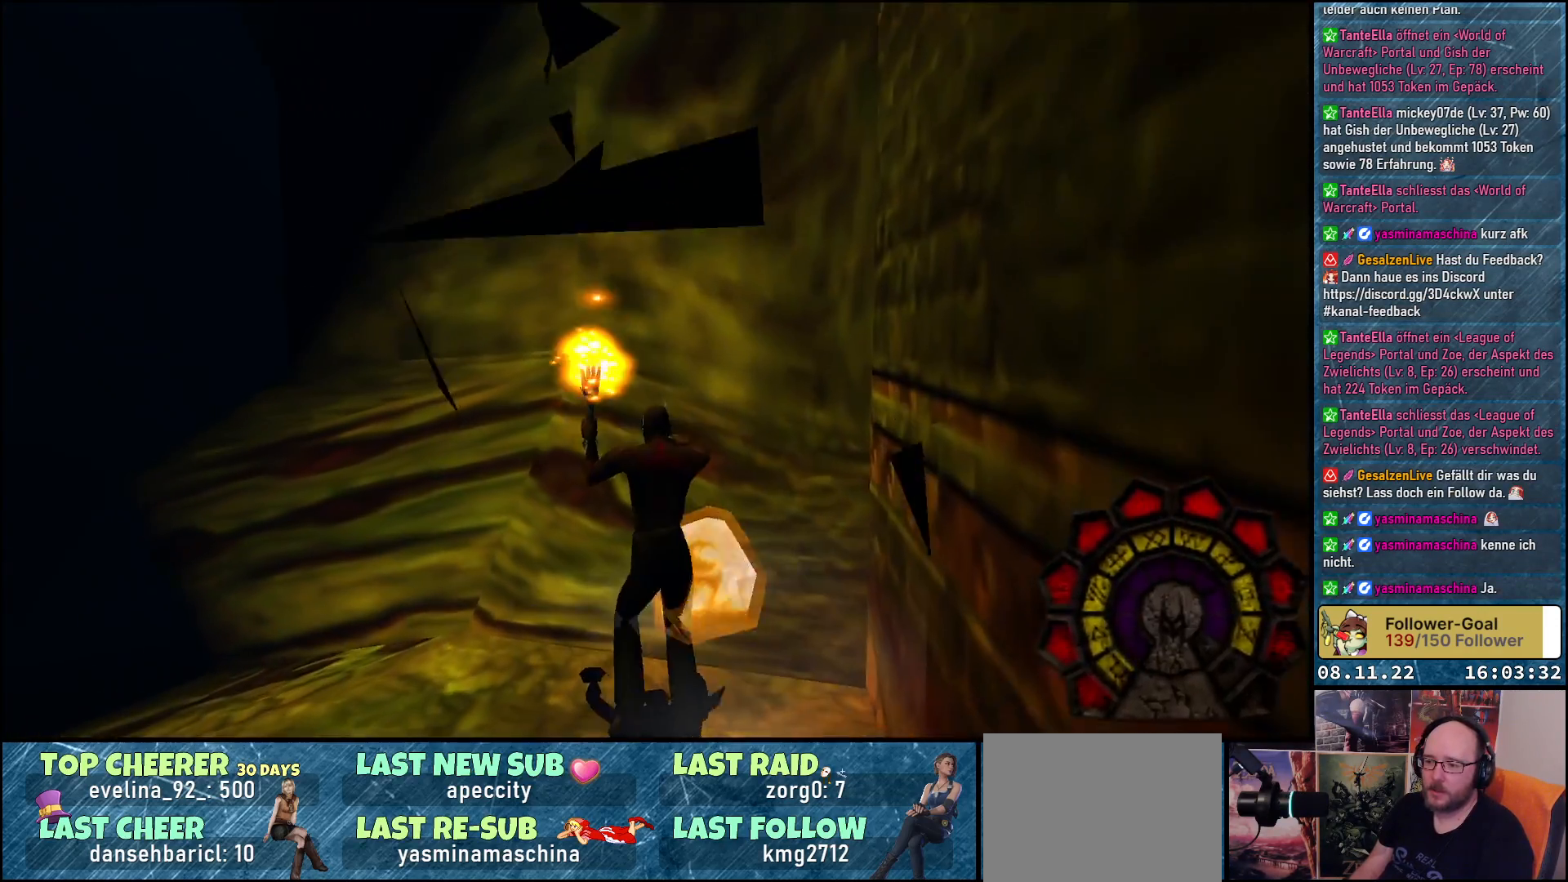
{"buttons": ["DPAD_LEFT"], "left_stick": "center", "right_stick": "center", "events": []}